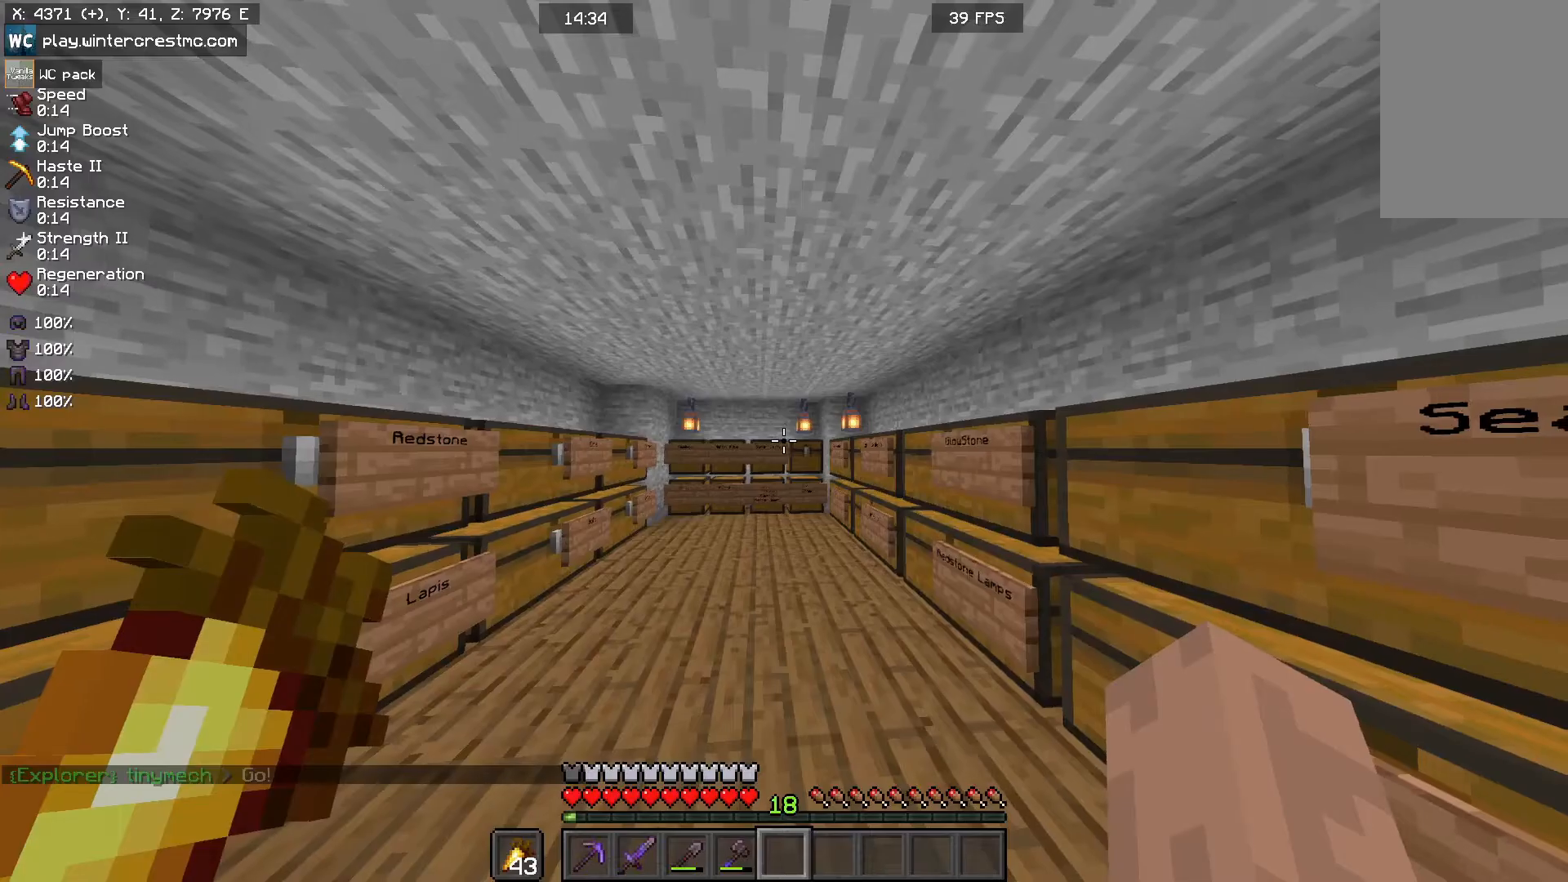
Gameplay with keyboard and mouse; each line is a JSON object with the keys and mouse buttons held at the frame after it. "events" lists presses ("down") and releases ("up") of "a", "d", "s", "space", "w", "mouse_left" and "mouse_right" between this image and that frame as [ms after this image, input, new state], when the widget could be followed in between. "mouse_left", "mouse_right" = the "left", "right" buttons of the "mouse" list. No other keys are recorded. Fast repeated clicks can show as one long hold. Mouse movement is not recorded.
{"keys": [], "mouse": [], "events": []}
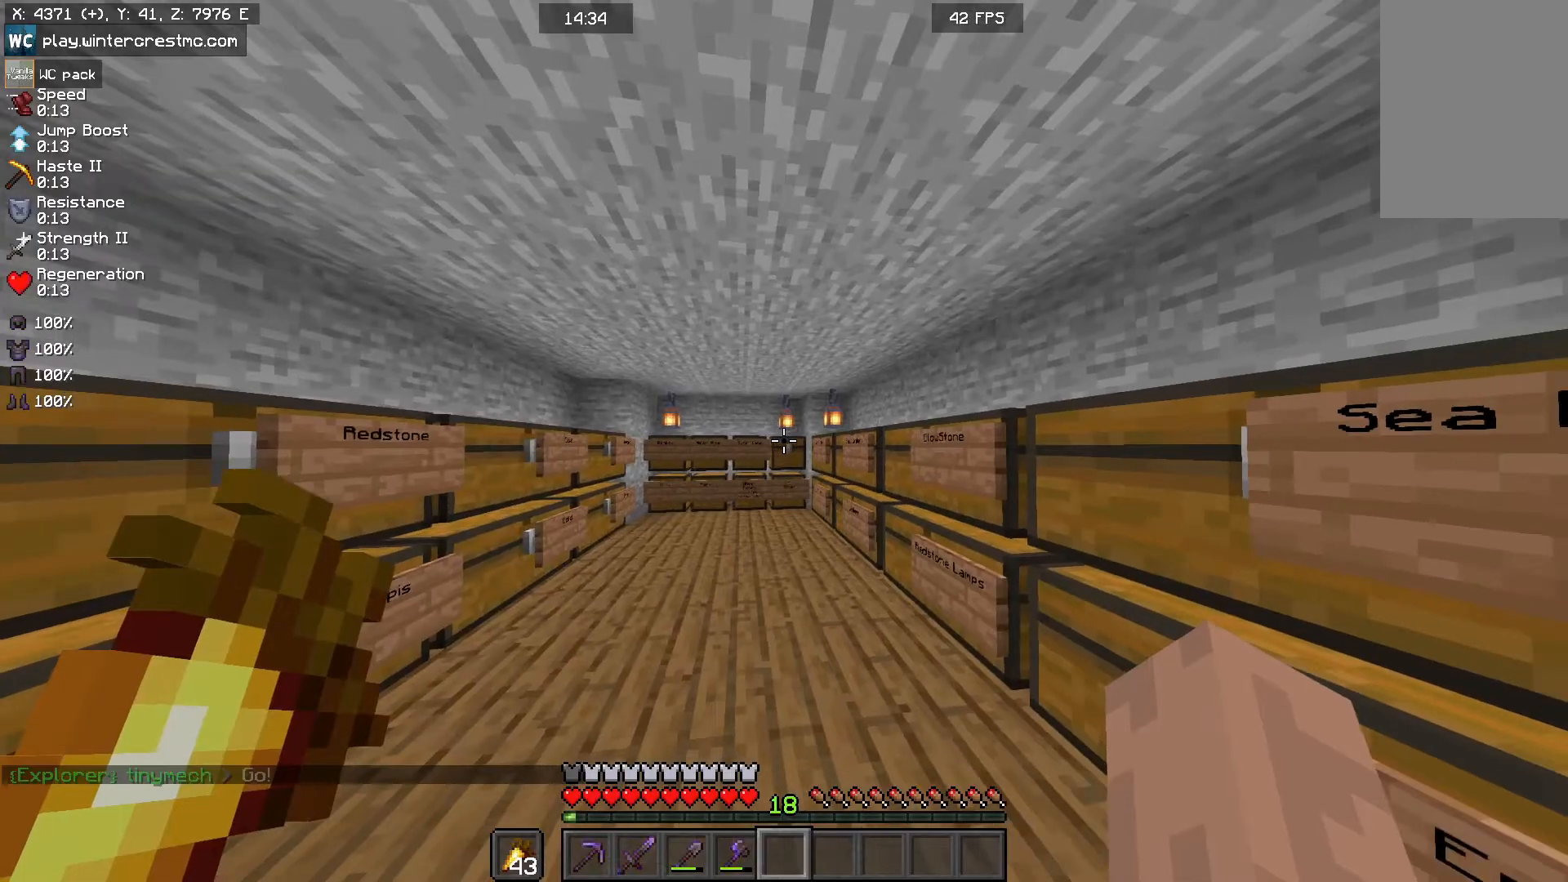
{"keys": [], "mouse": [], "events": [[67, "w", "down"], [433, "w", "up"]]}
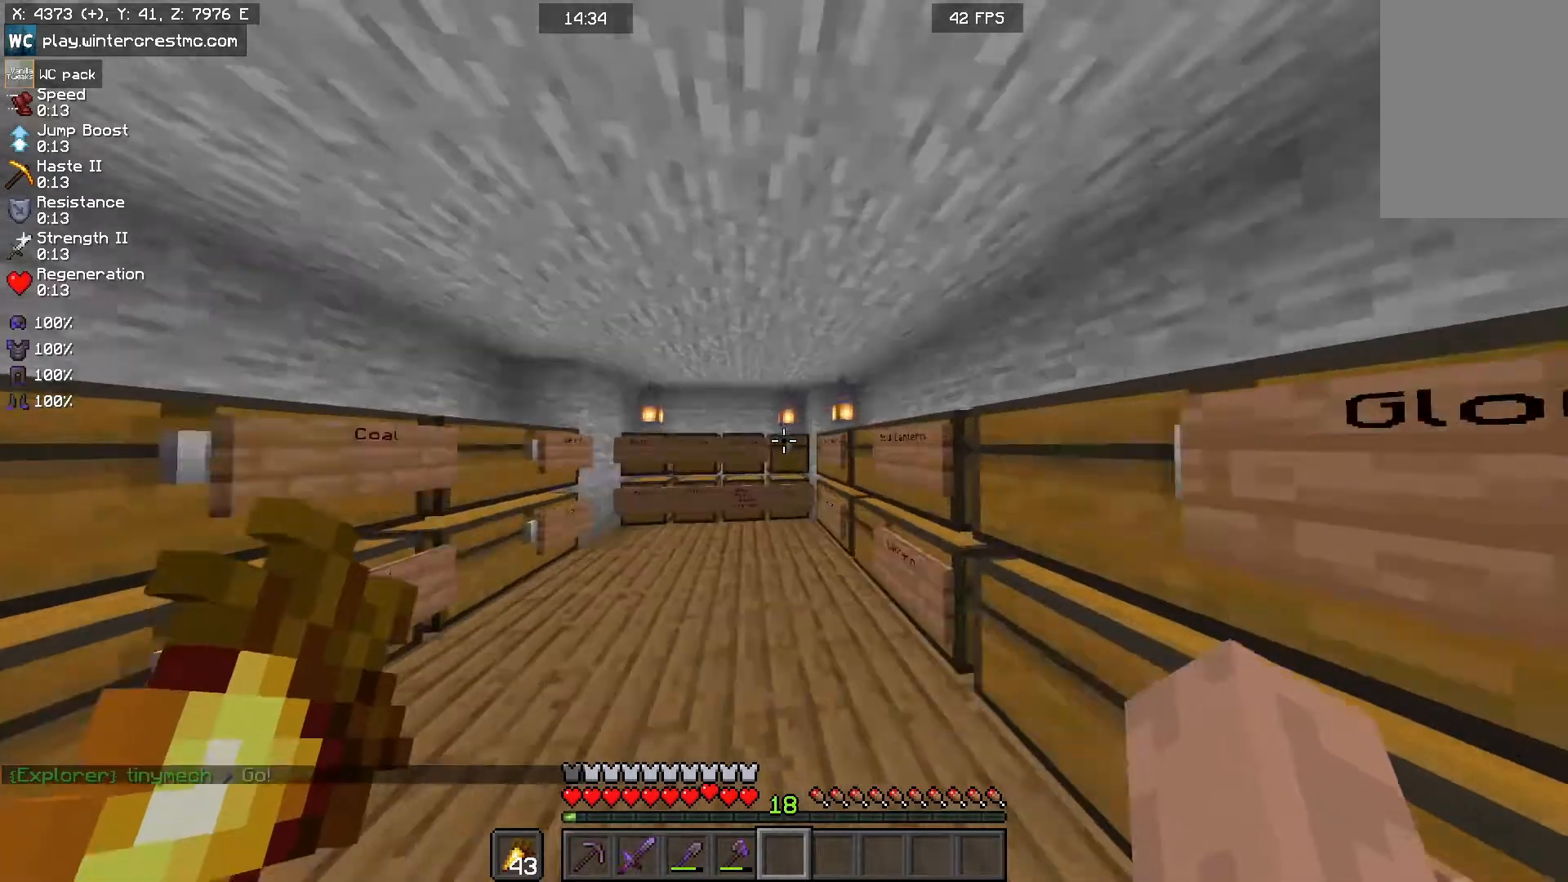
{"keys": [], "mouse": [], "events": []}
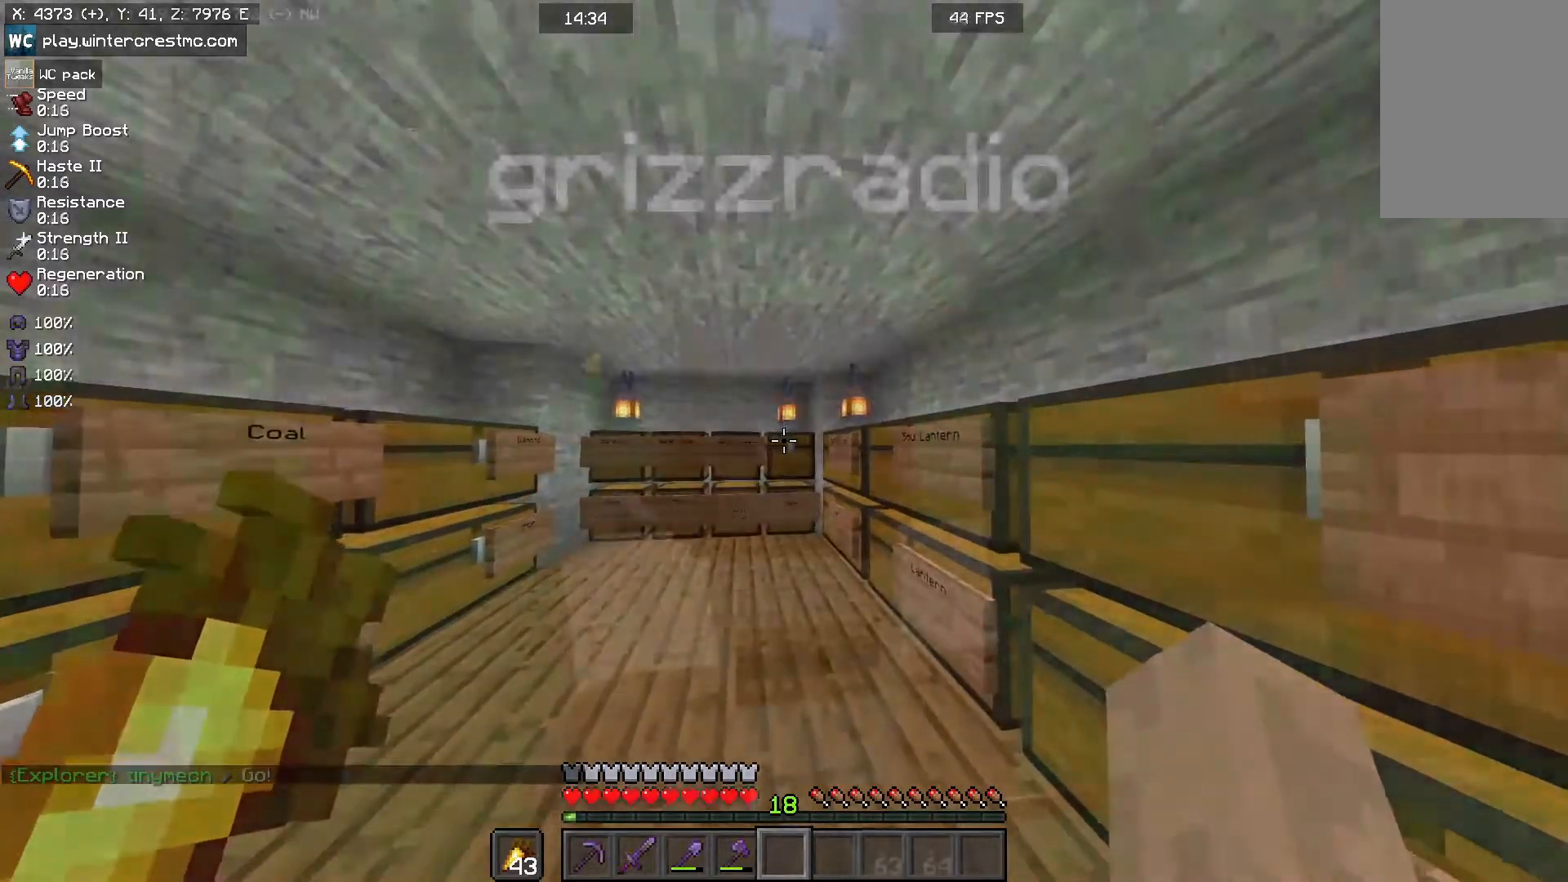
{"keys": [], "mouse": []}
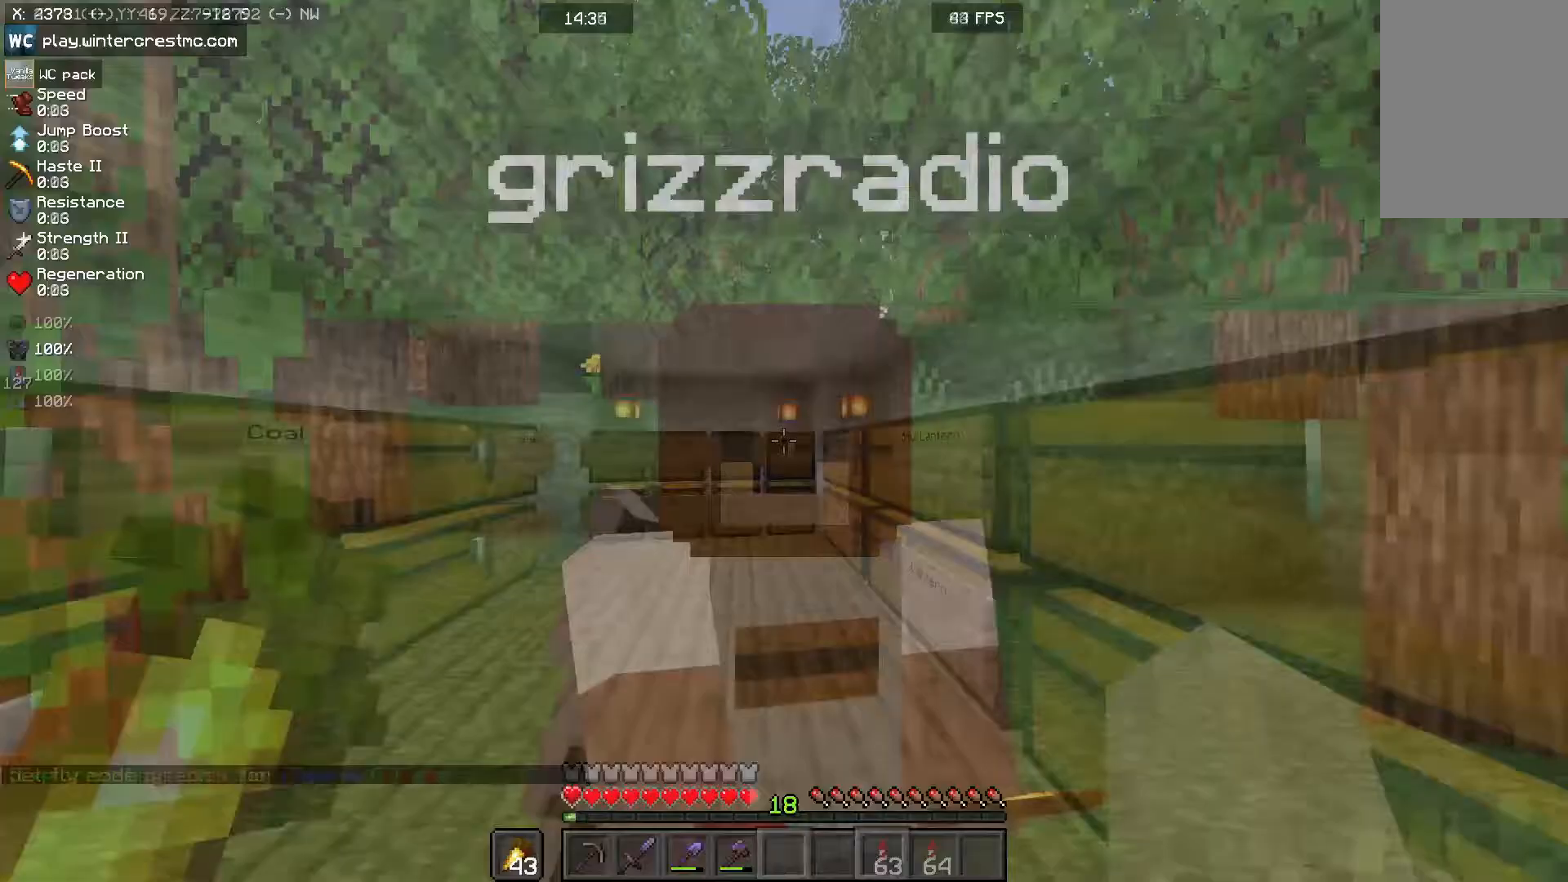
{"keys": [], "mouse": [], "events": []}
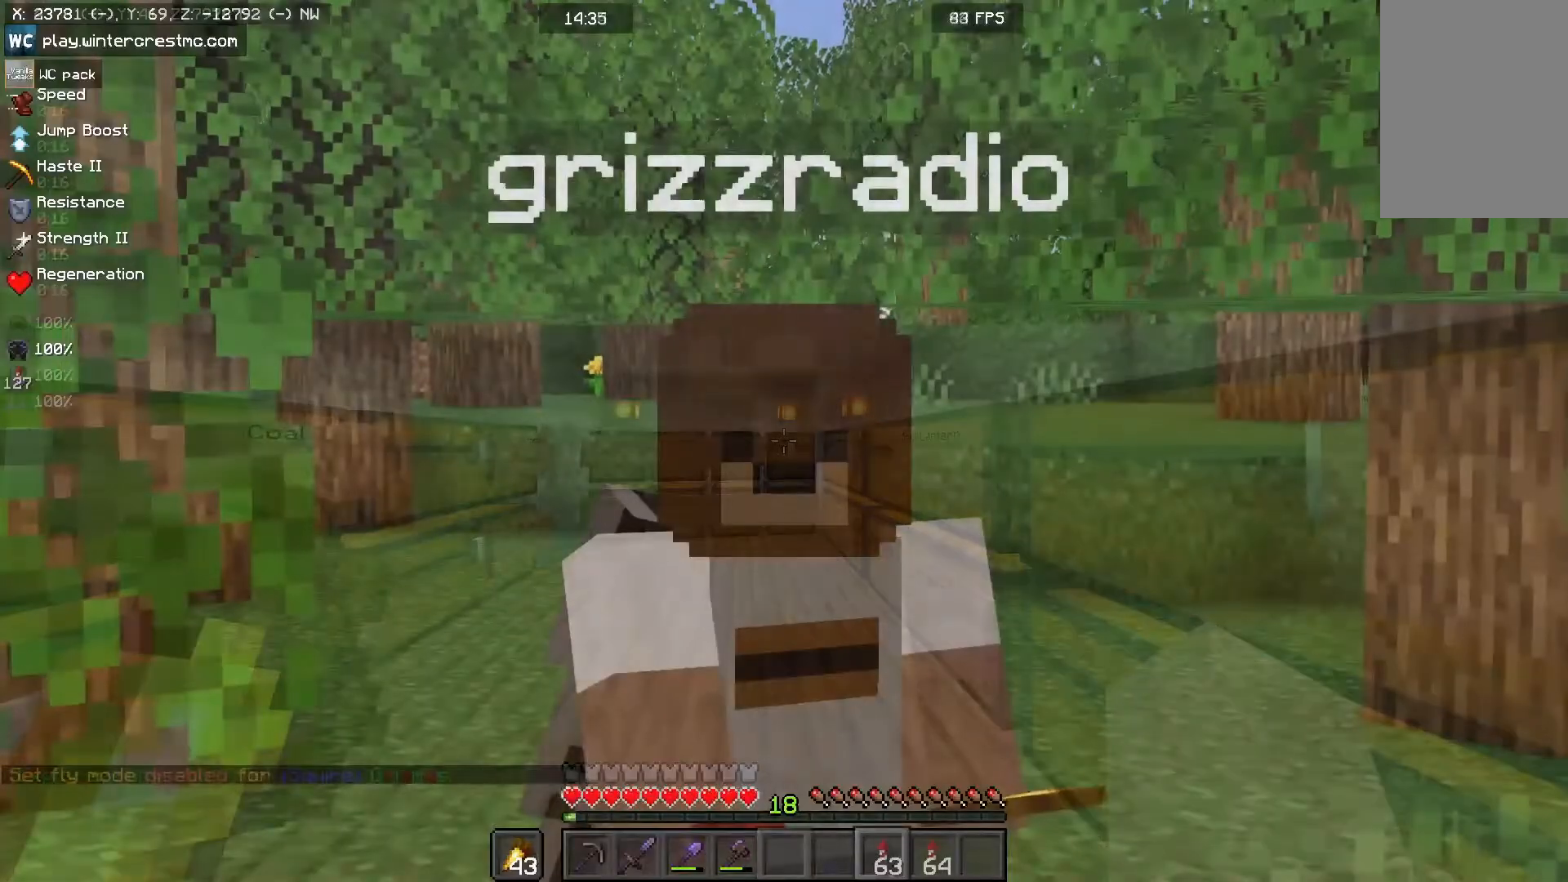
{"keys": [], "mouse": [], "events": []}
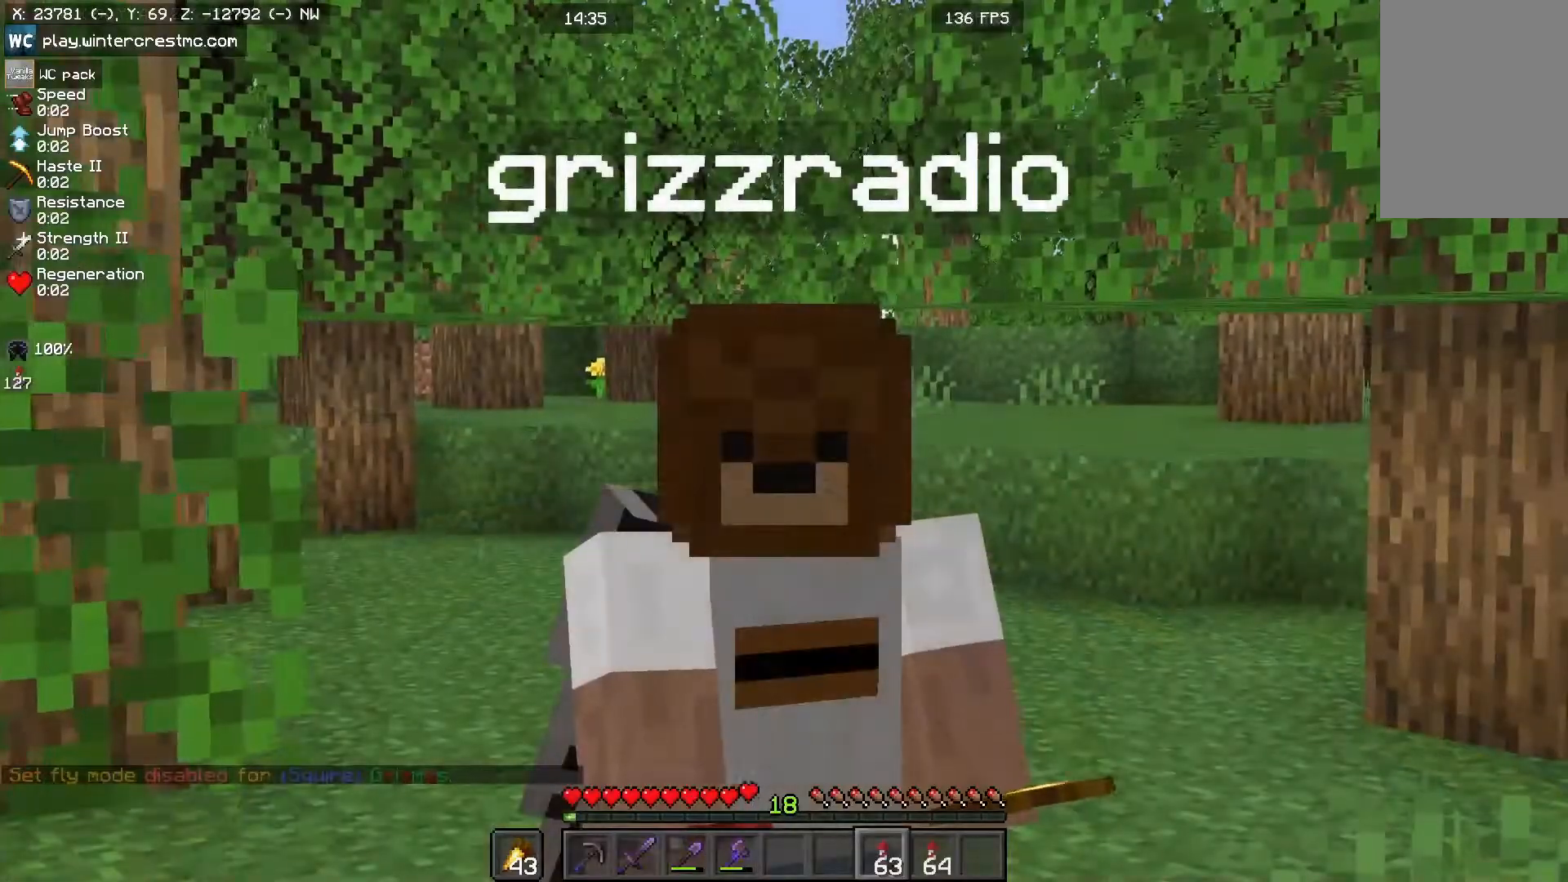
{"keys": [], "mouse": [], "events": []}
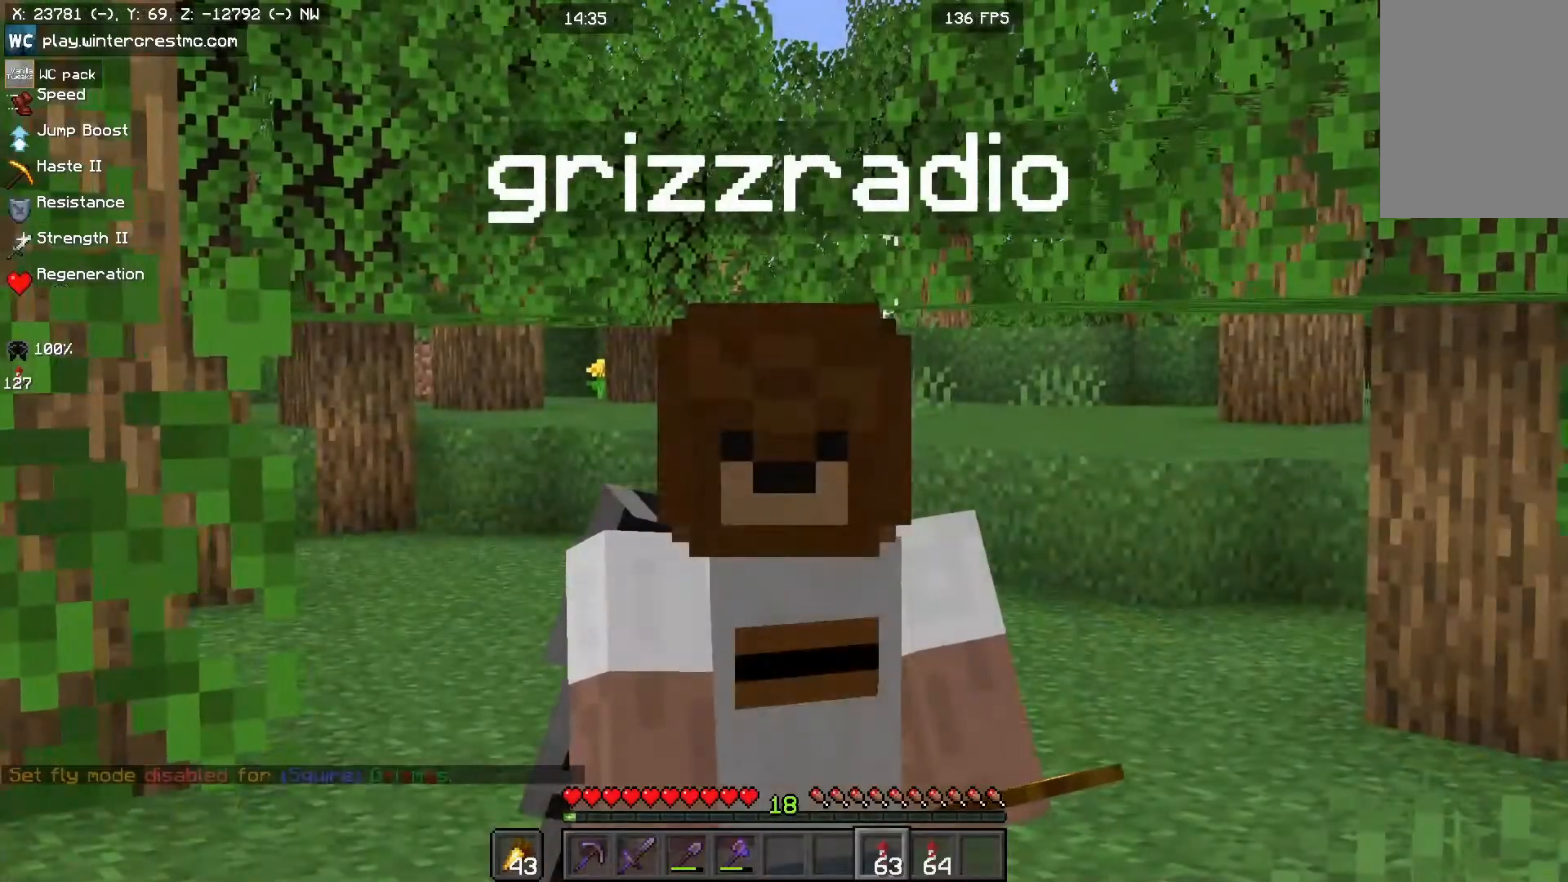
{"keys": [], "mouse": [], "events": []}
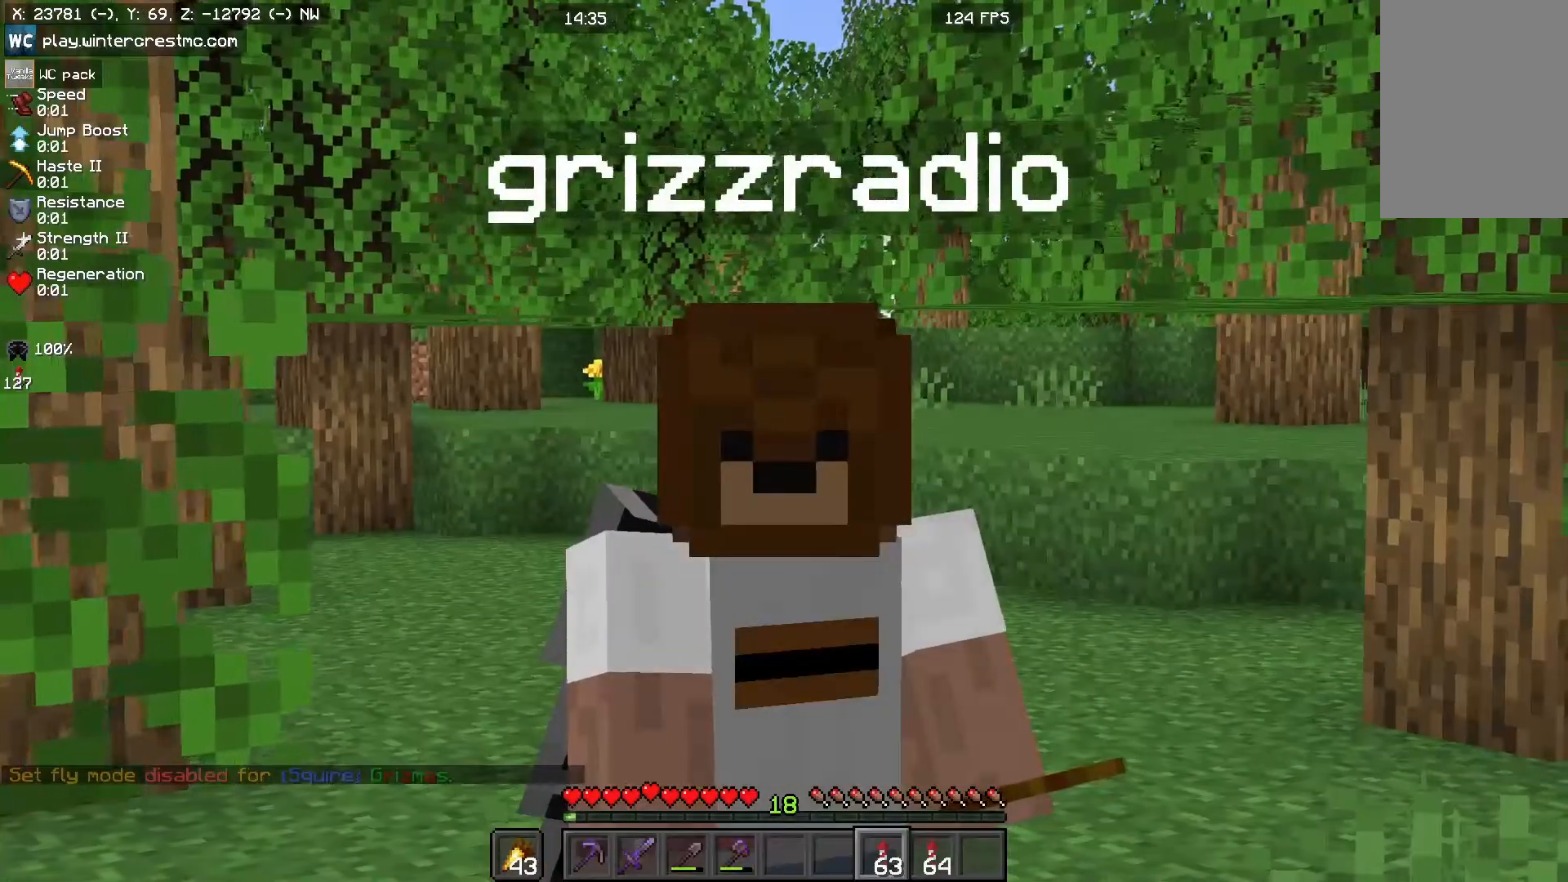
{"keys": ["a"], "mouse": [], "events": [[467, "a", "down"]]}
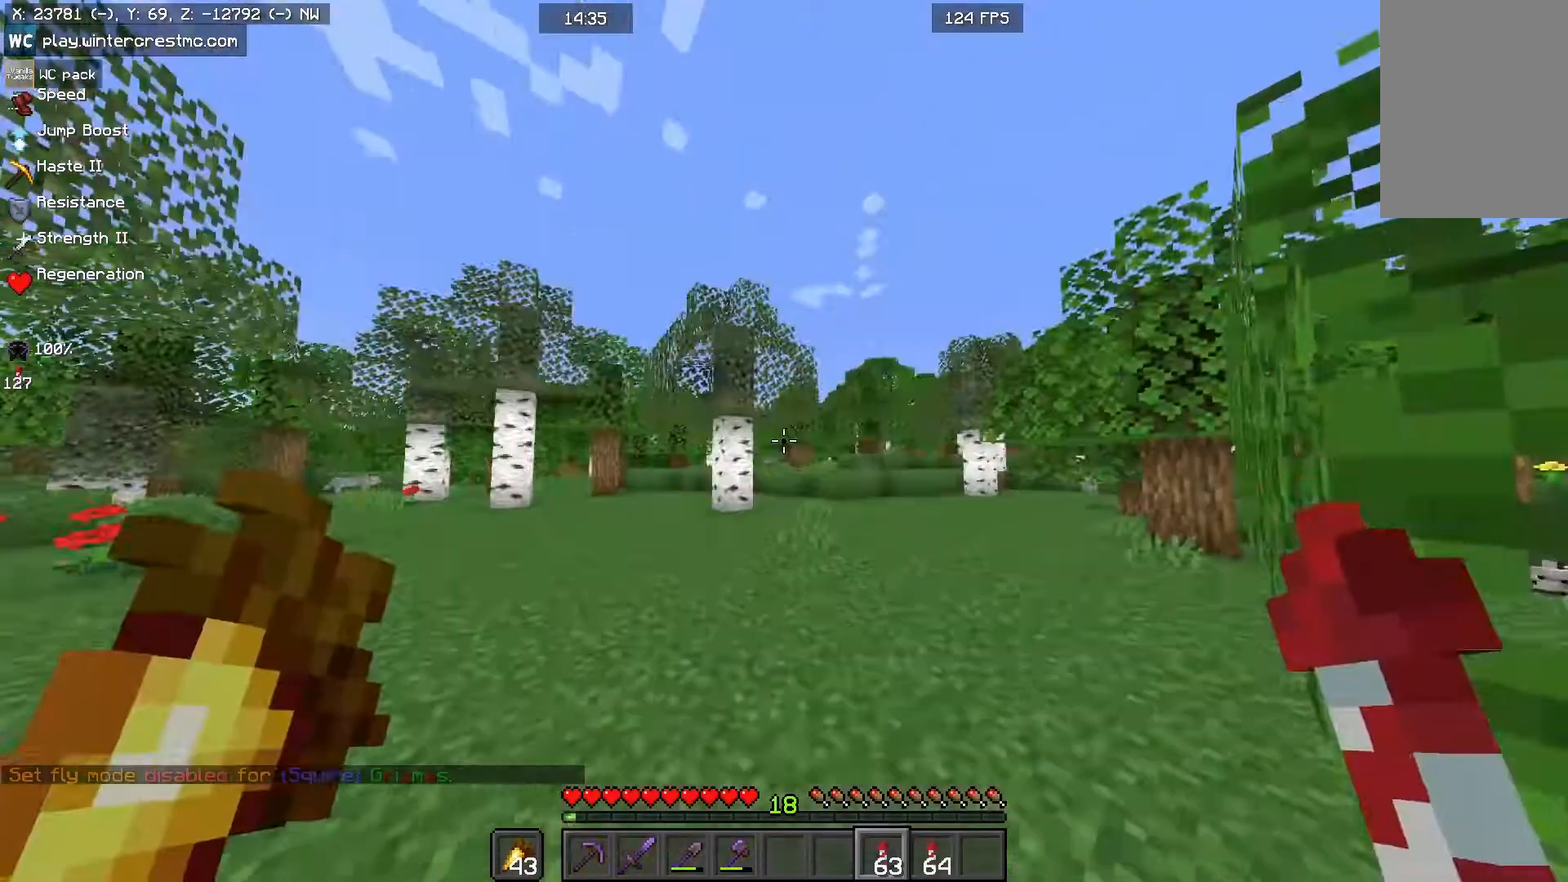
{"keys": ["space"], "mouse": [], "events": [[67, "a", "up"], [200, "w", "down"], [400, "space", "down"], [400, "w", "up"]]}
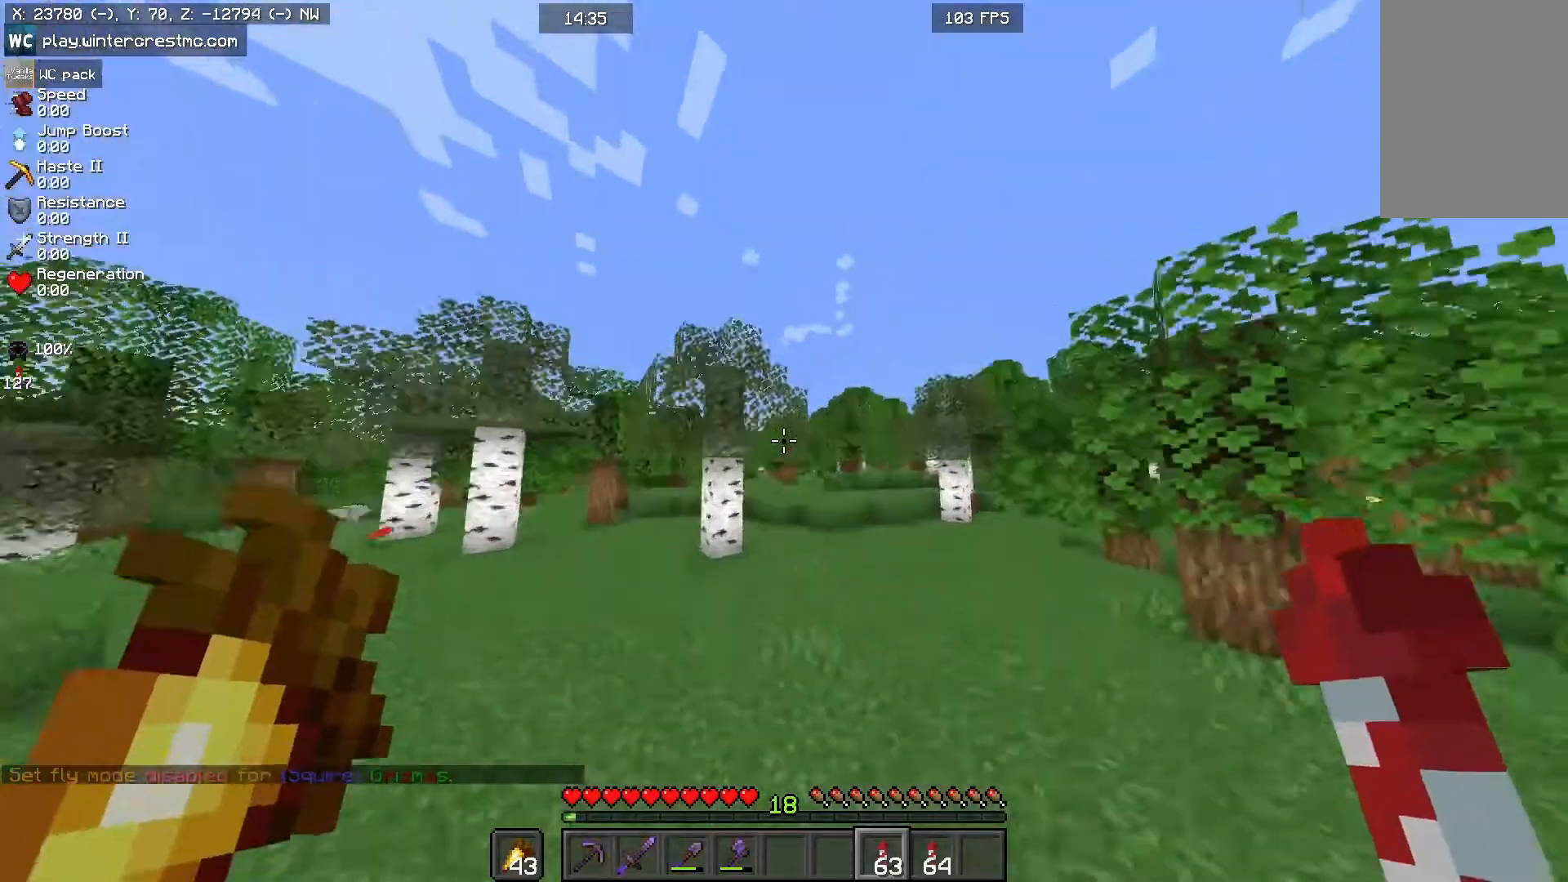
{"keys": [], "mouse": [], "events": [[167, "mouse_right", "down"], [167, "space", "up"], [267, "mouse_right", "up"]]}
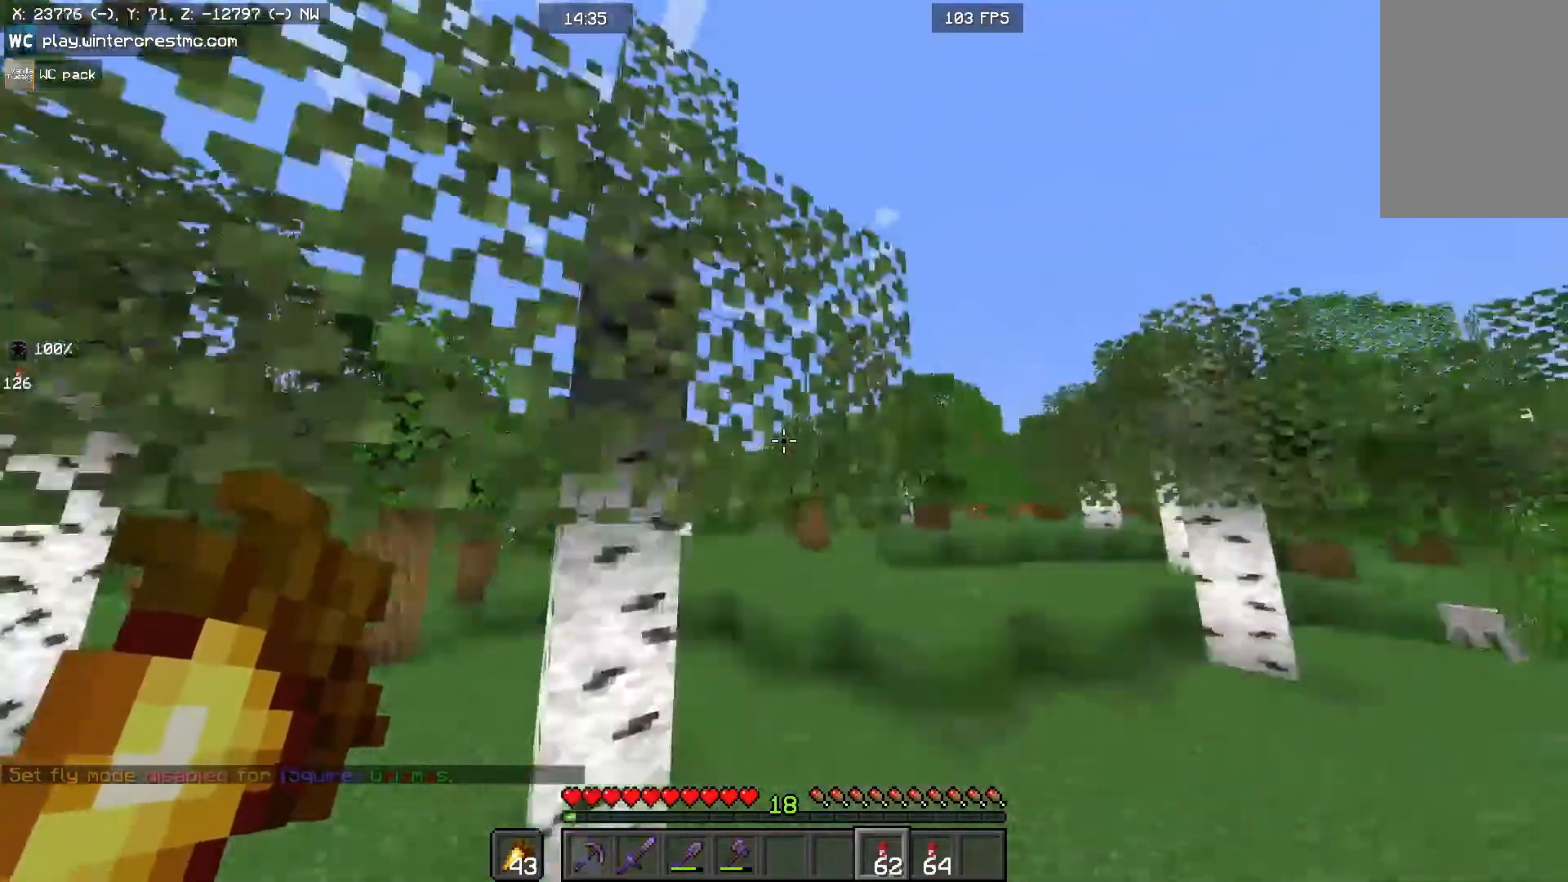
{"keys": [], "mouse": [], "events": []}
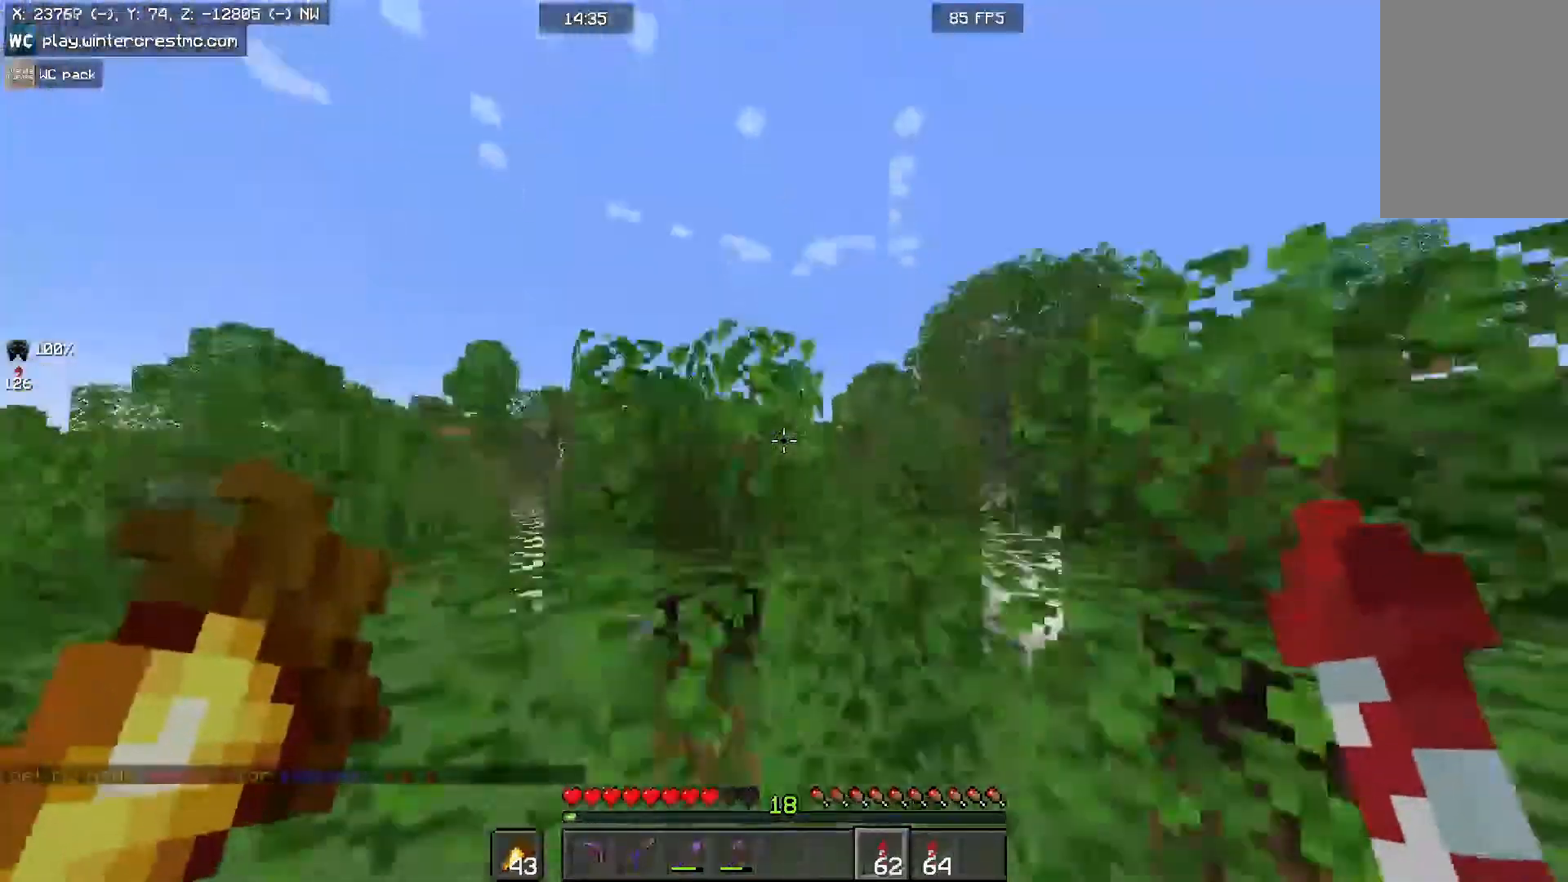
{"keys": [], "mouse": [], "events": []}
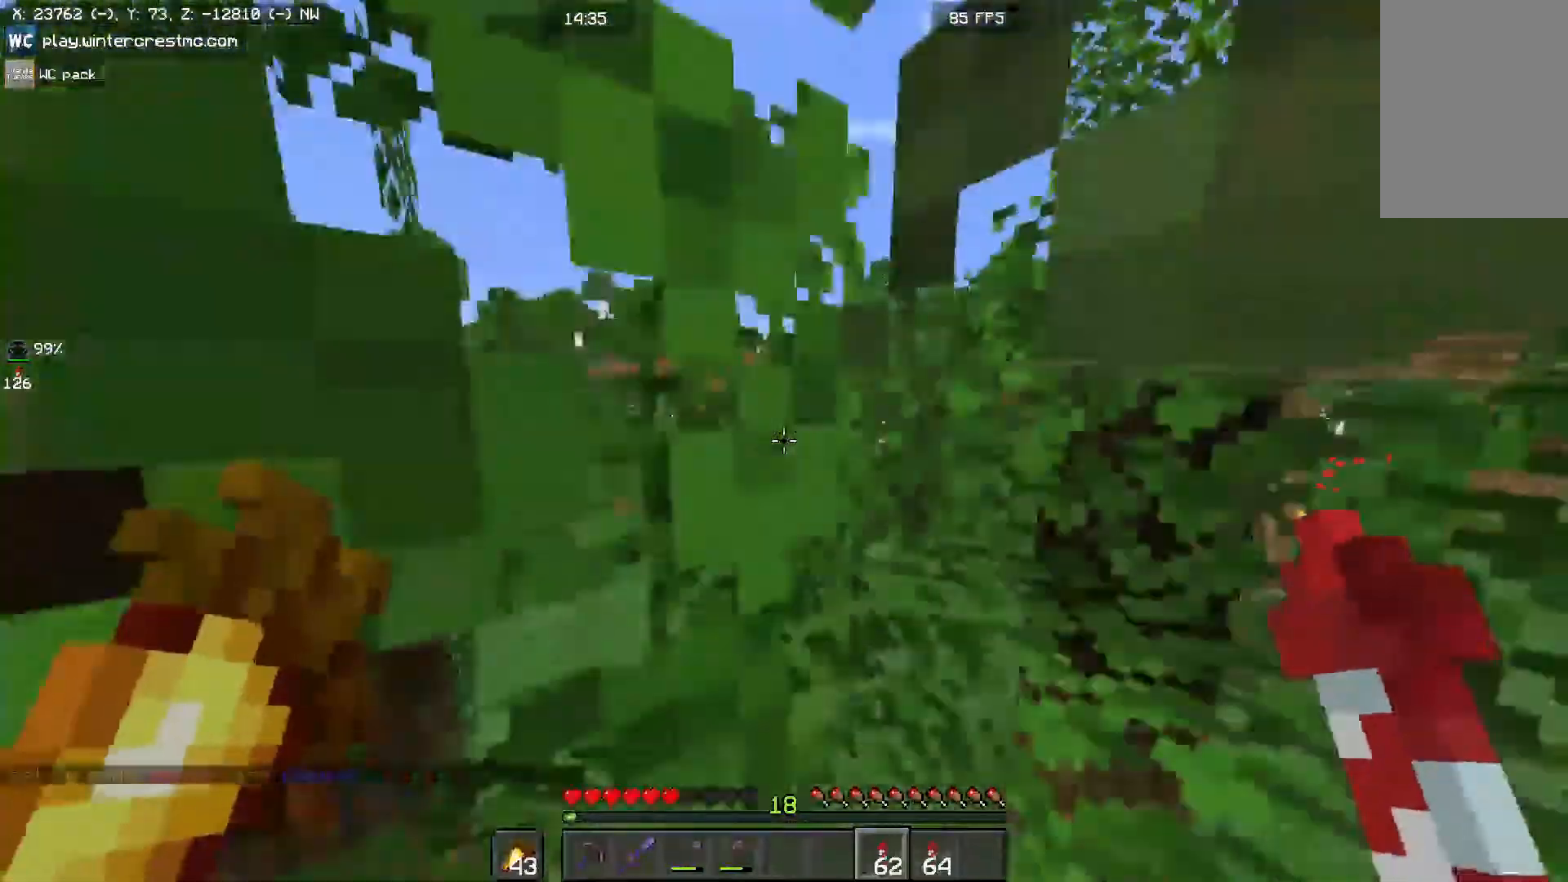
{"keys": ["space"], "mouse": [], "events": [[300, "space", "down"], [400, "space", "up"], [500, "space", "down"]]}
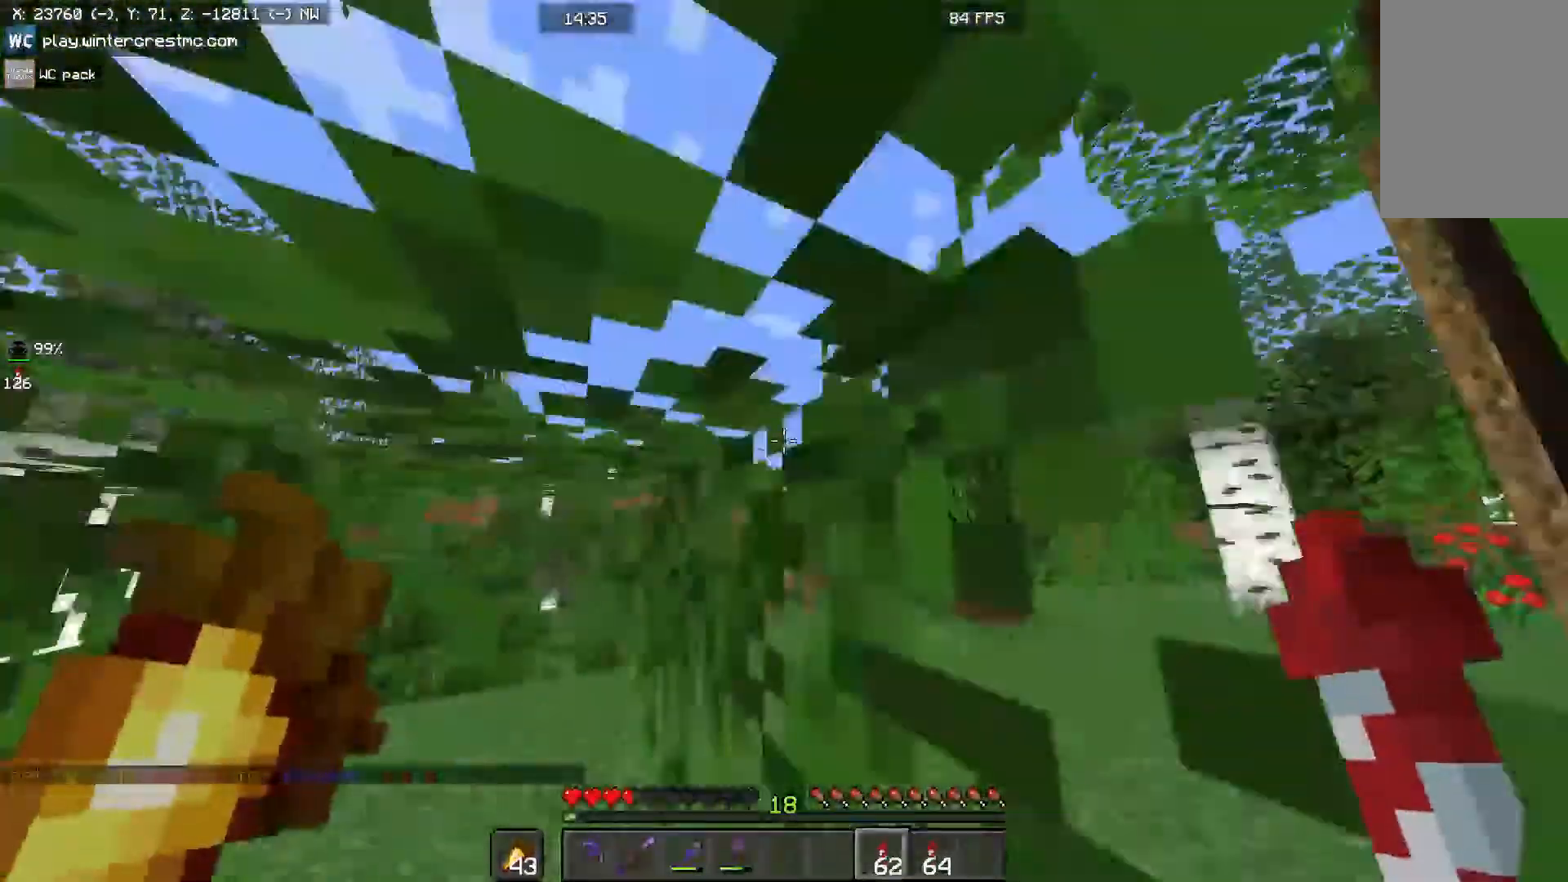
{"keys": [], "mouse": [], "events": [[100, "space", "up"]]}
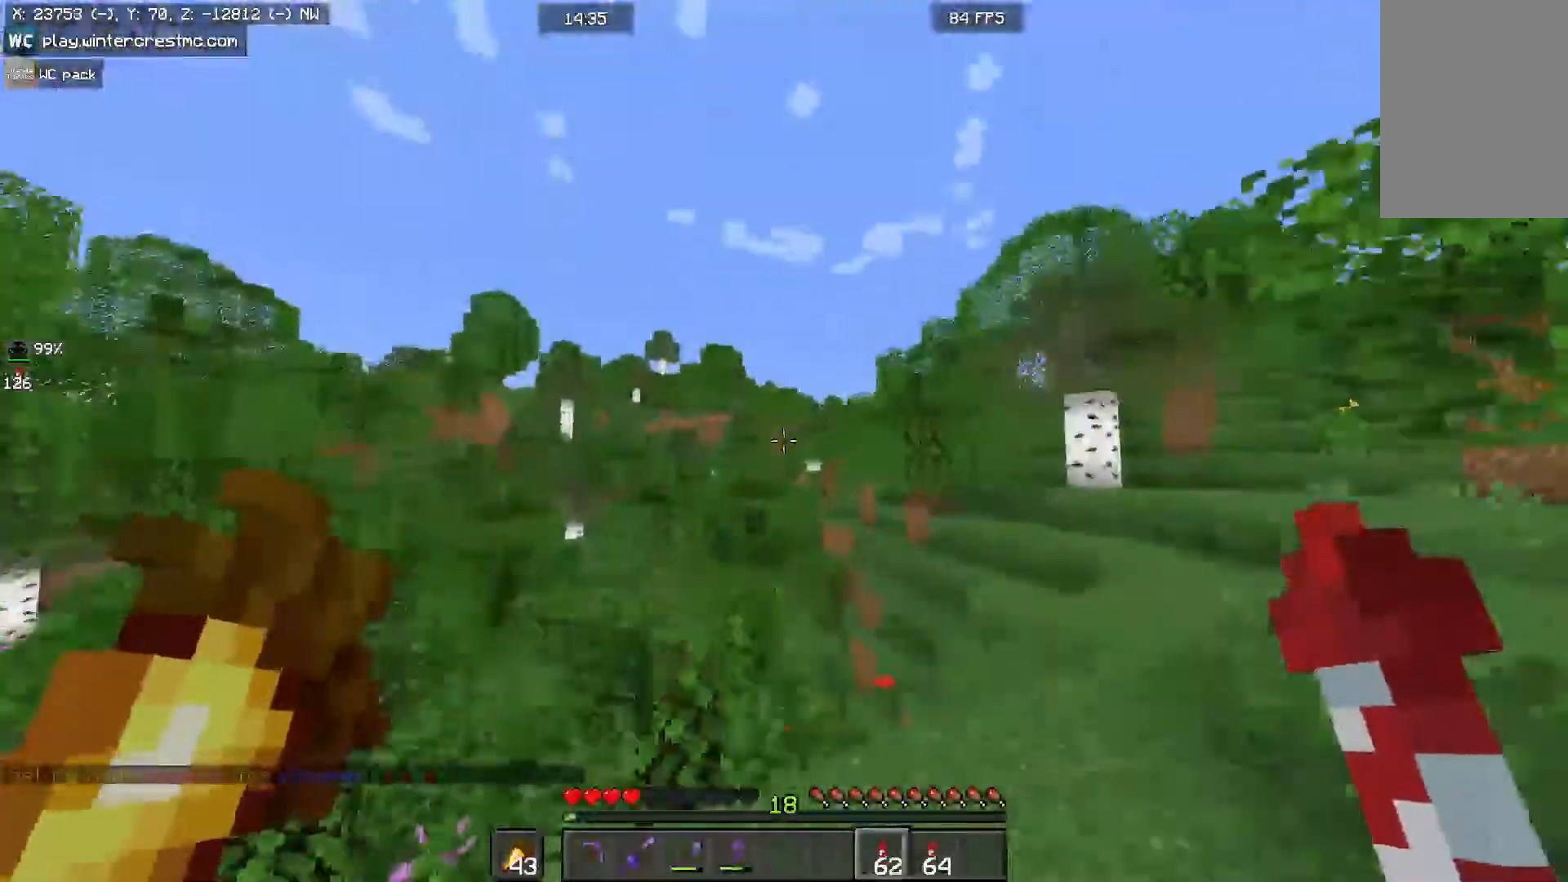
{"keys": [], "mouse": [], "events": [[33, "mouse_right", "down"], [100, "mouse_right", "up"], [100, "space", "down"], [200, "space", "up"]]}
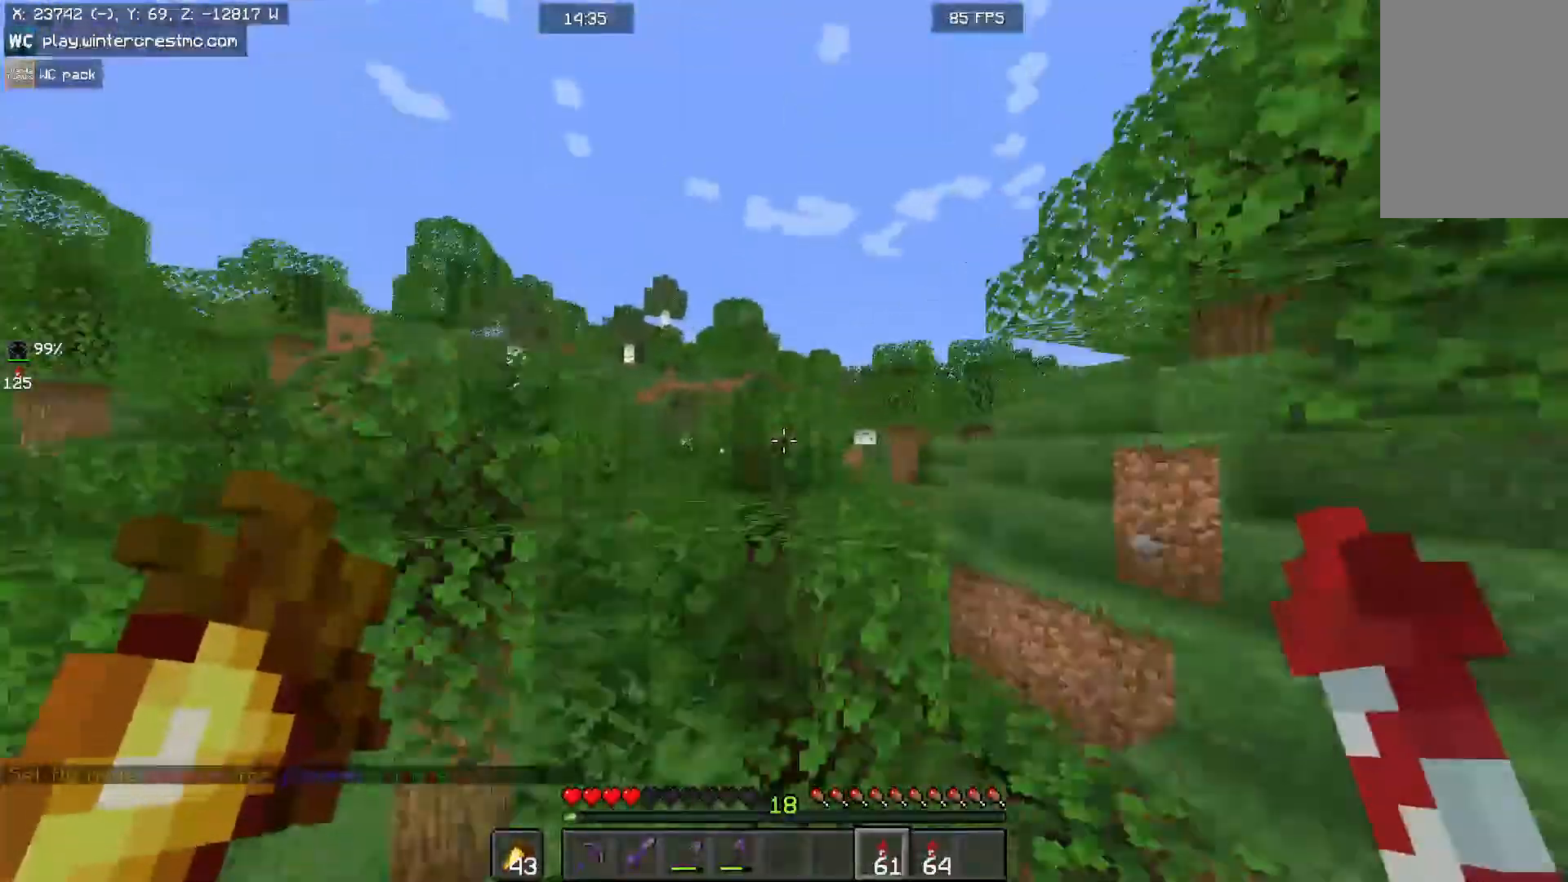
{"keys": [], "mouse": [], "events": []}
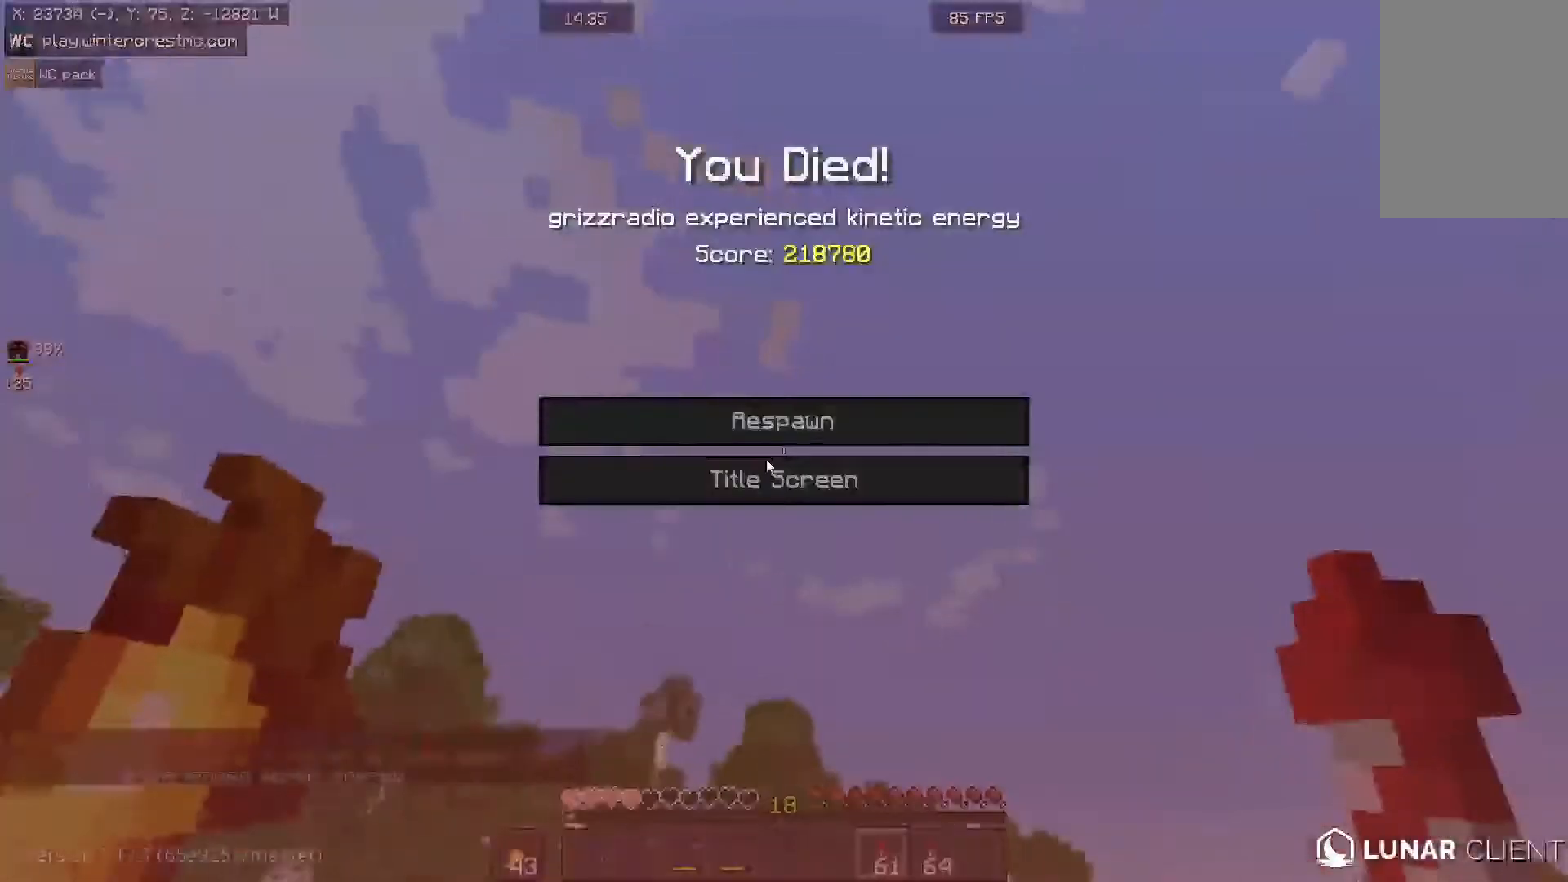
{"keys": [], "mouse": [], "events": []}
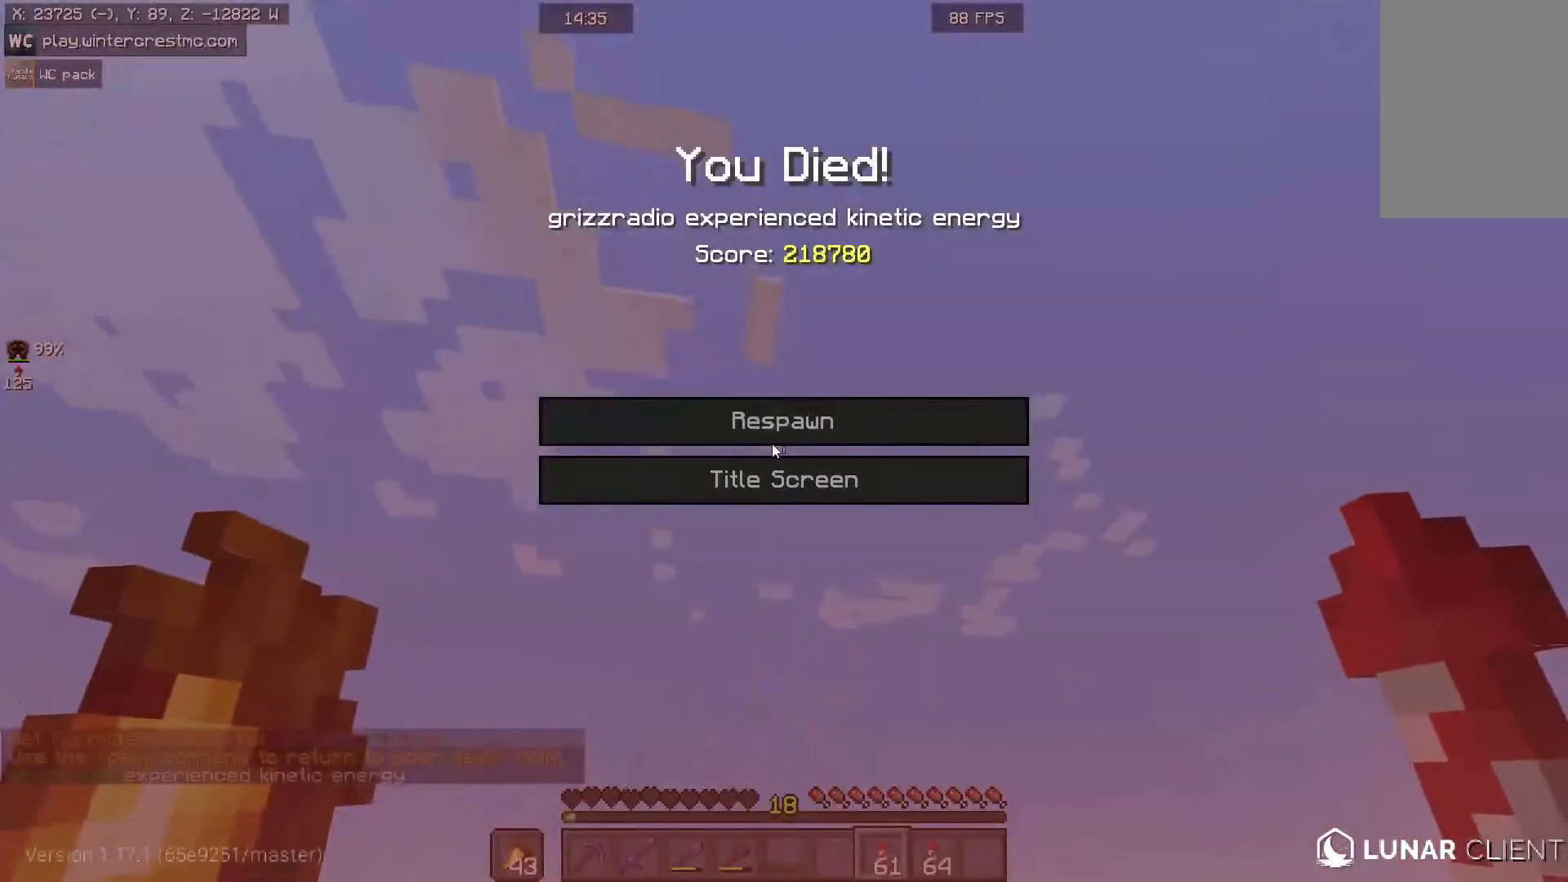
{"keys": [], "mouse": [], "events": []}
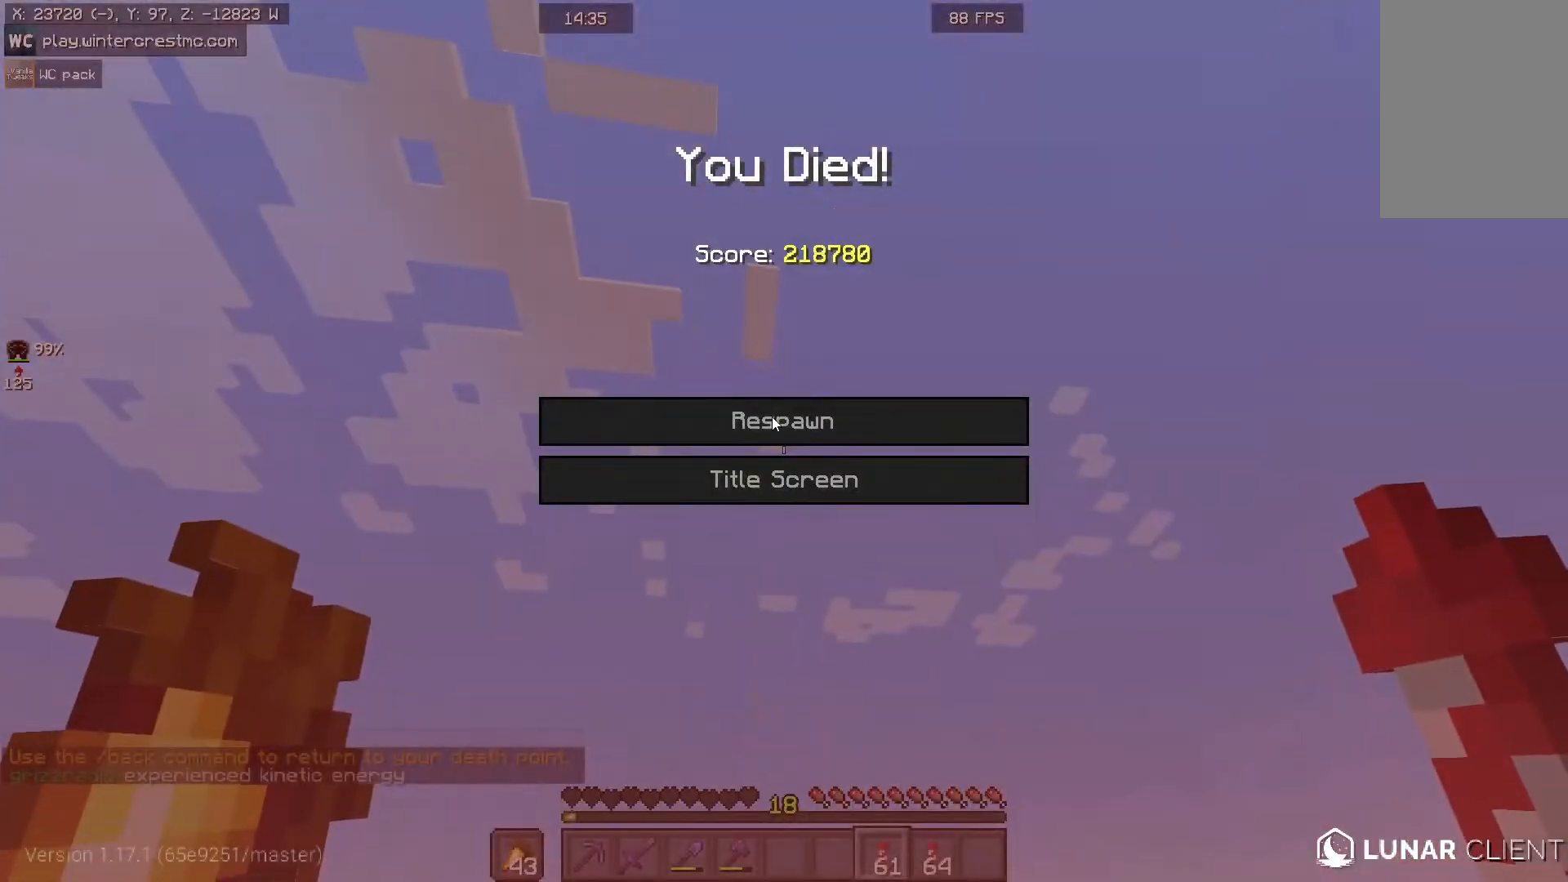
{"keys": [], "mouse": [], "events": []}
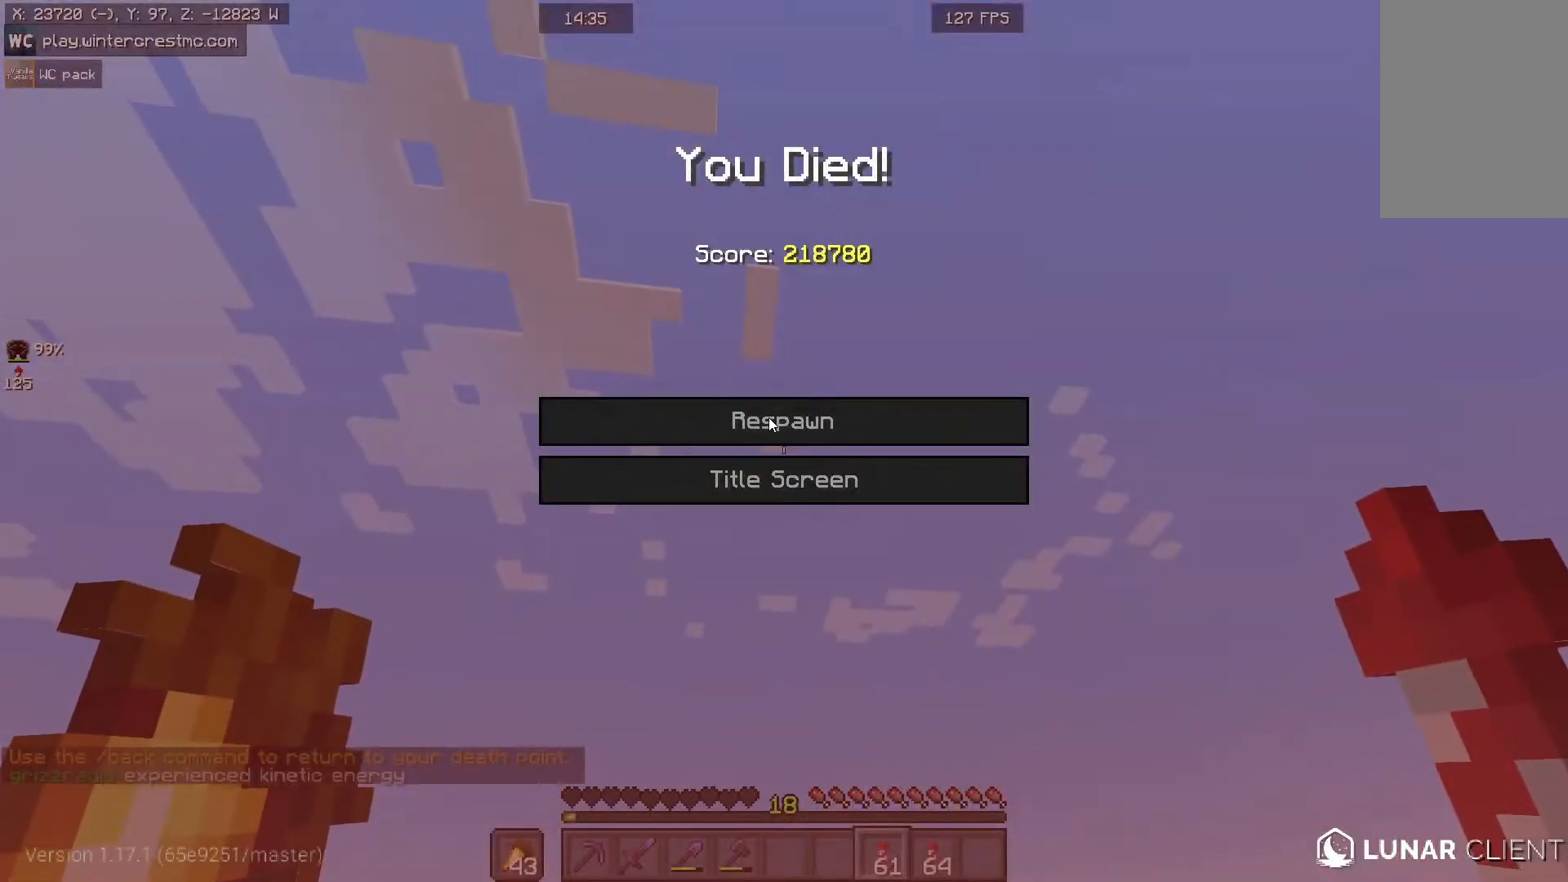
{"keys": ["space"], "mouse": []}
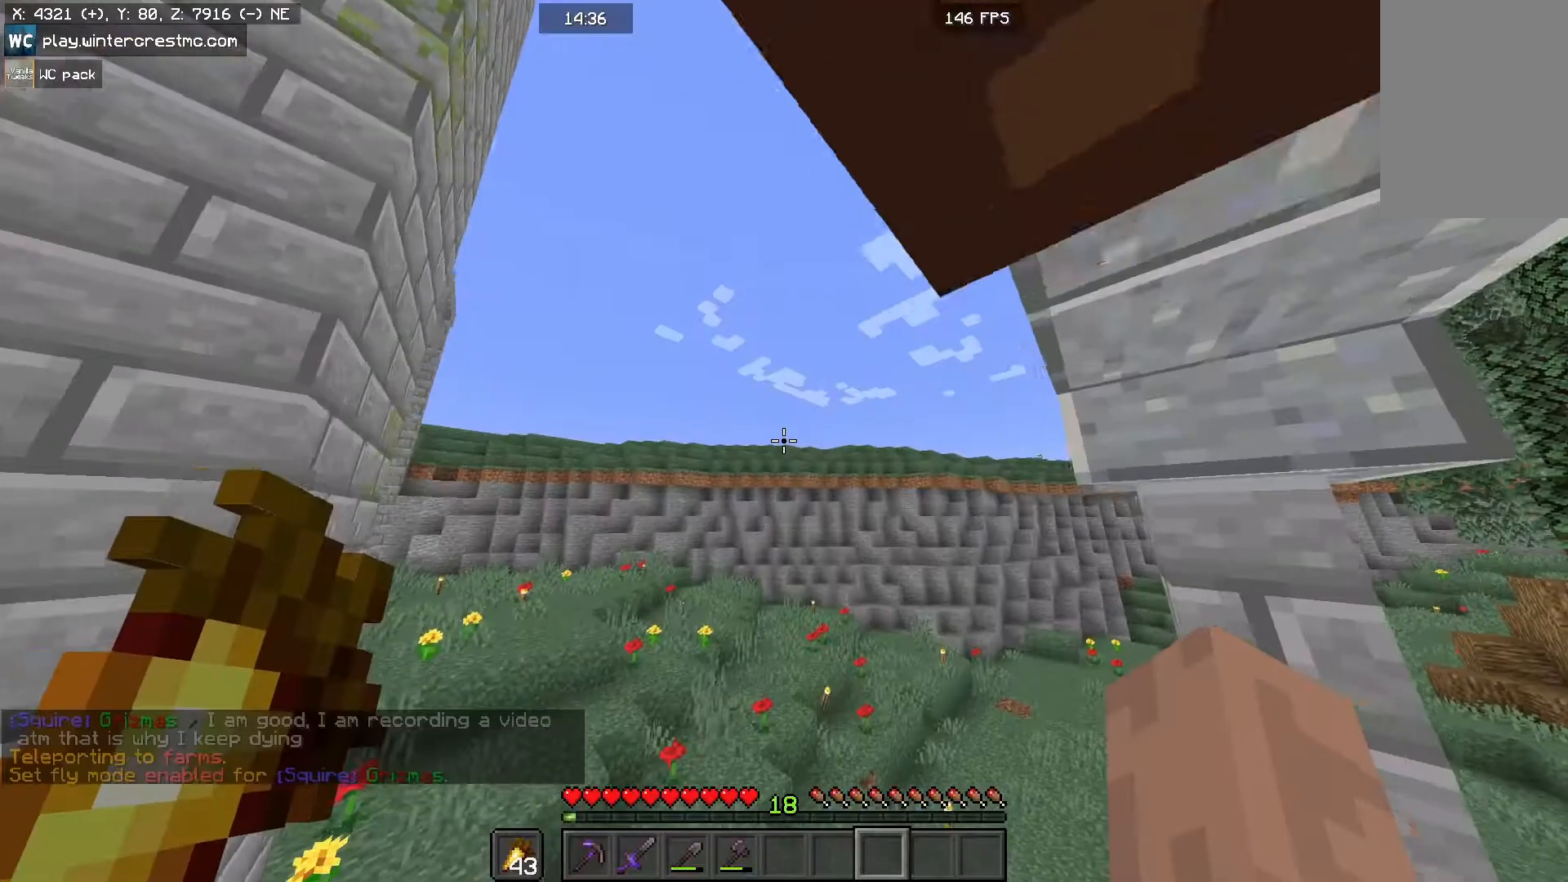
{"keys": ["space"], "mouse": [], "events": [[133, "w", "down"], [300, "w", "up"]]}
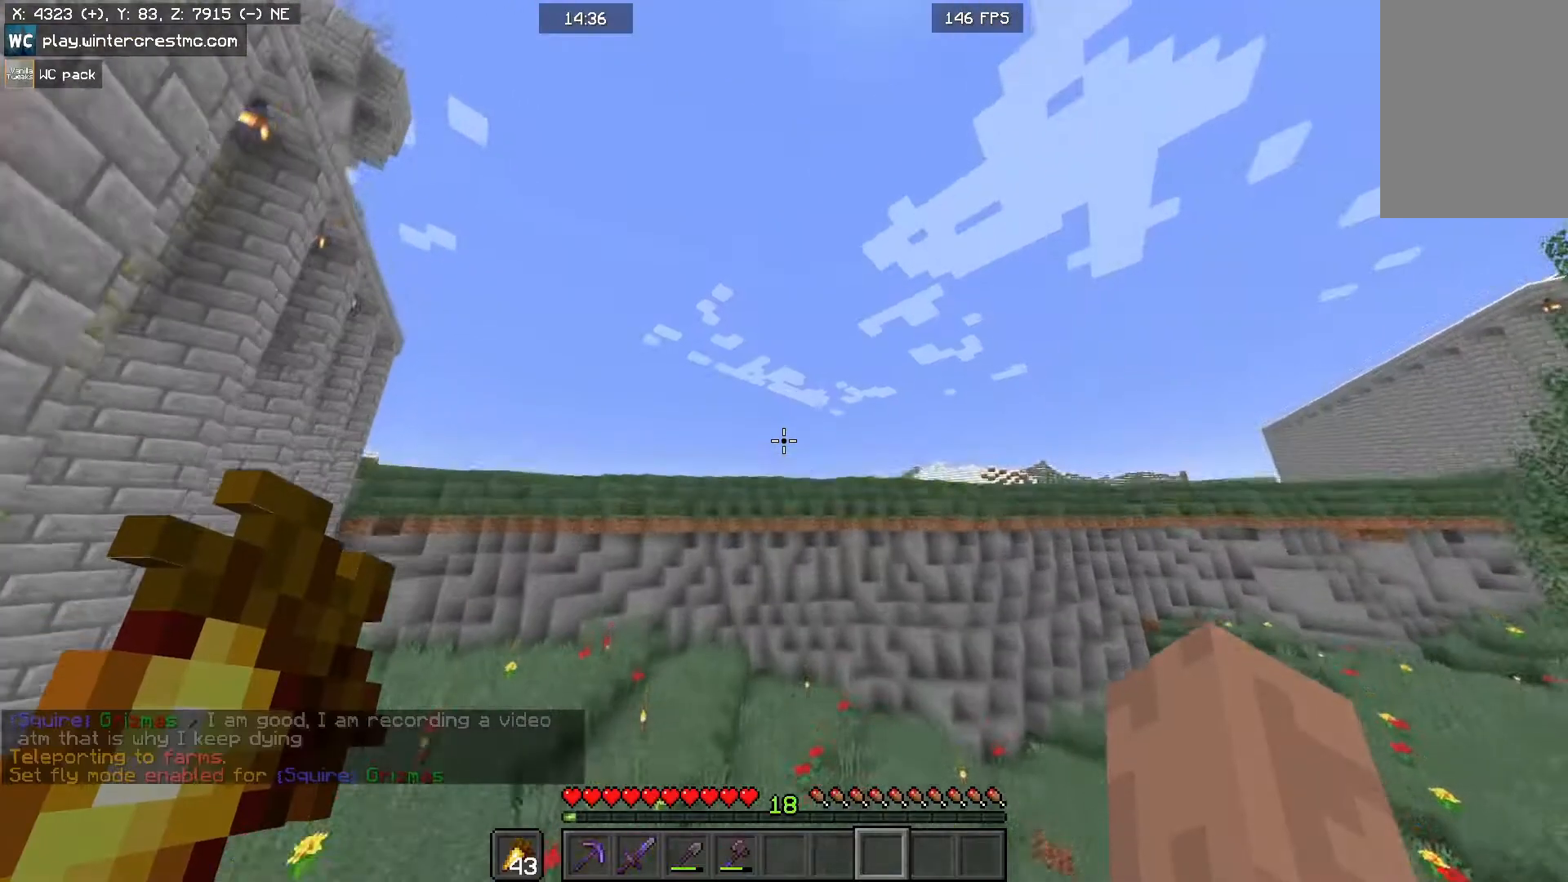
{"keys": ["space"], "mouse": [], "events": []}
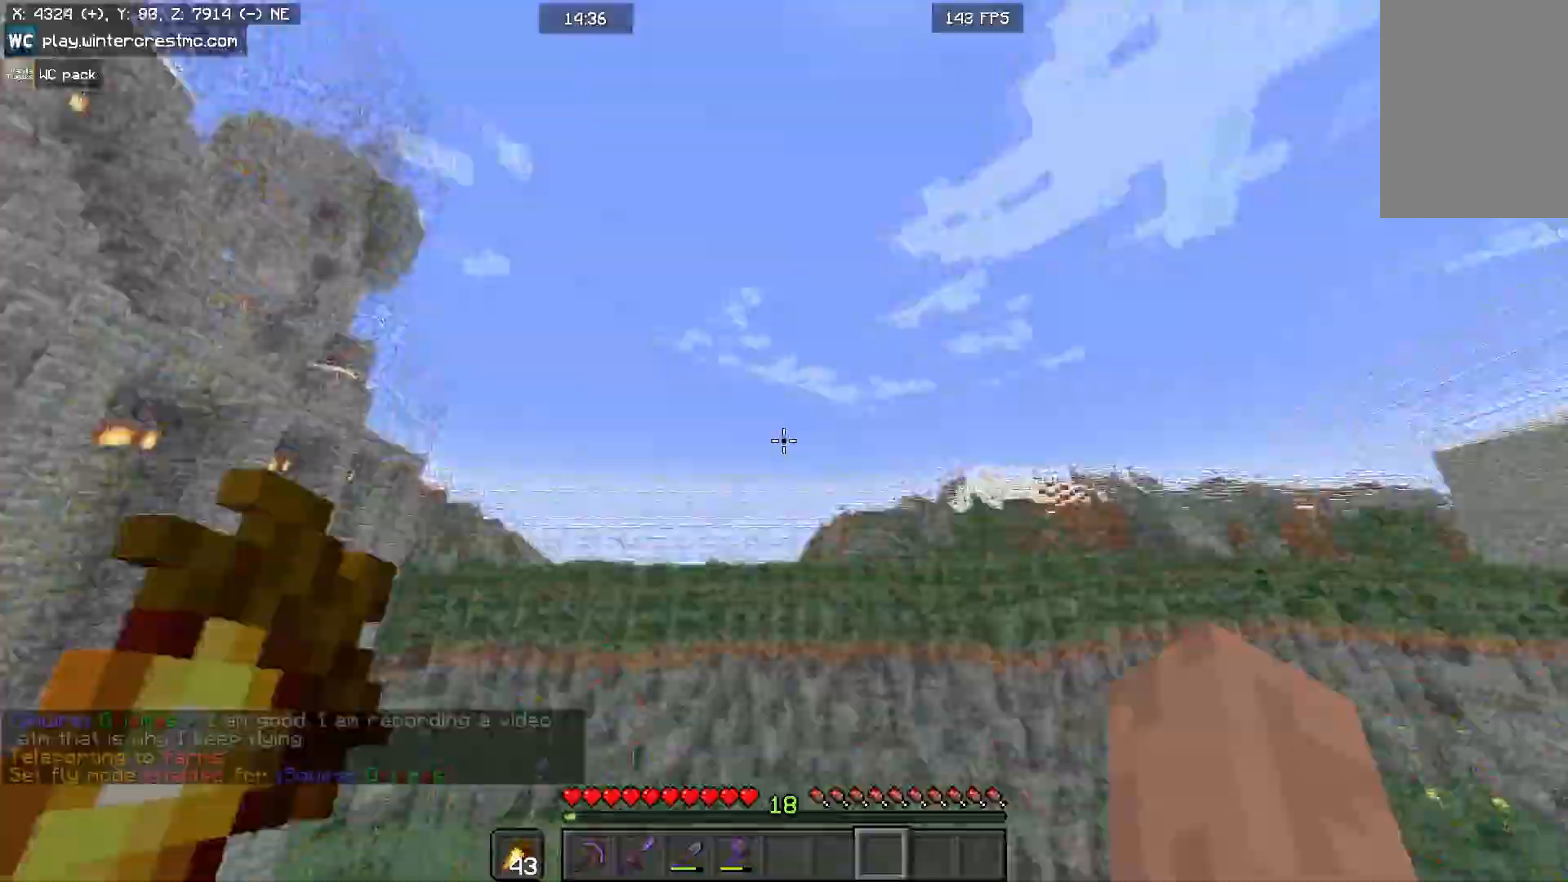
{"keys": ["space"], "mouse": [], "events": []}
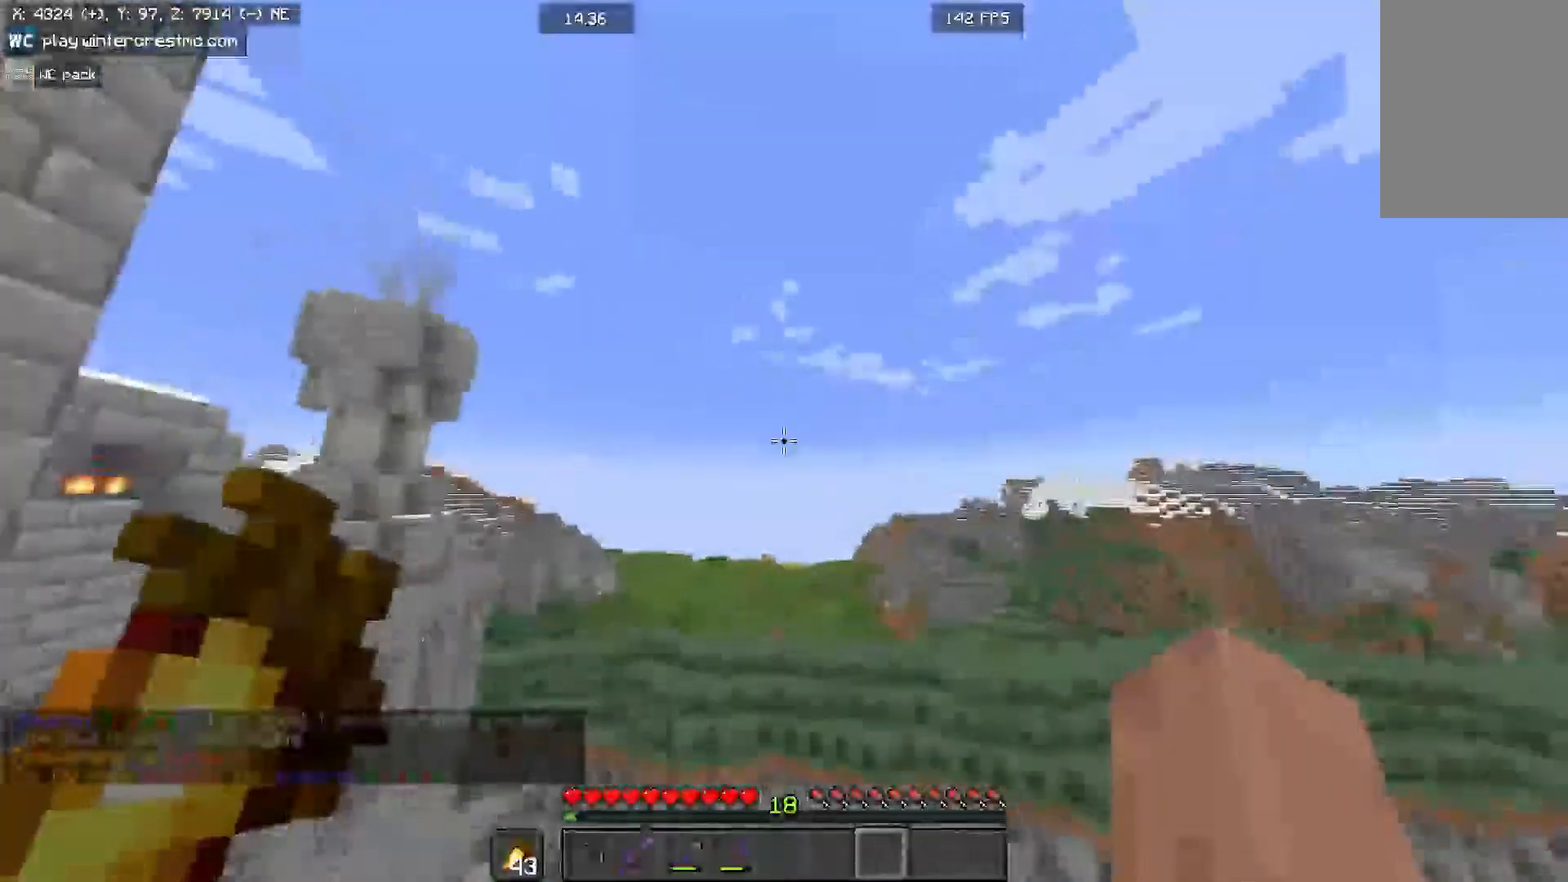
{"keys": ["space"], "mouse": [], "events": [[367, "space", "up"], [500, "space", "down"]]}
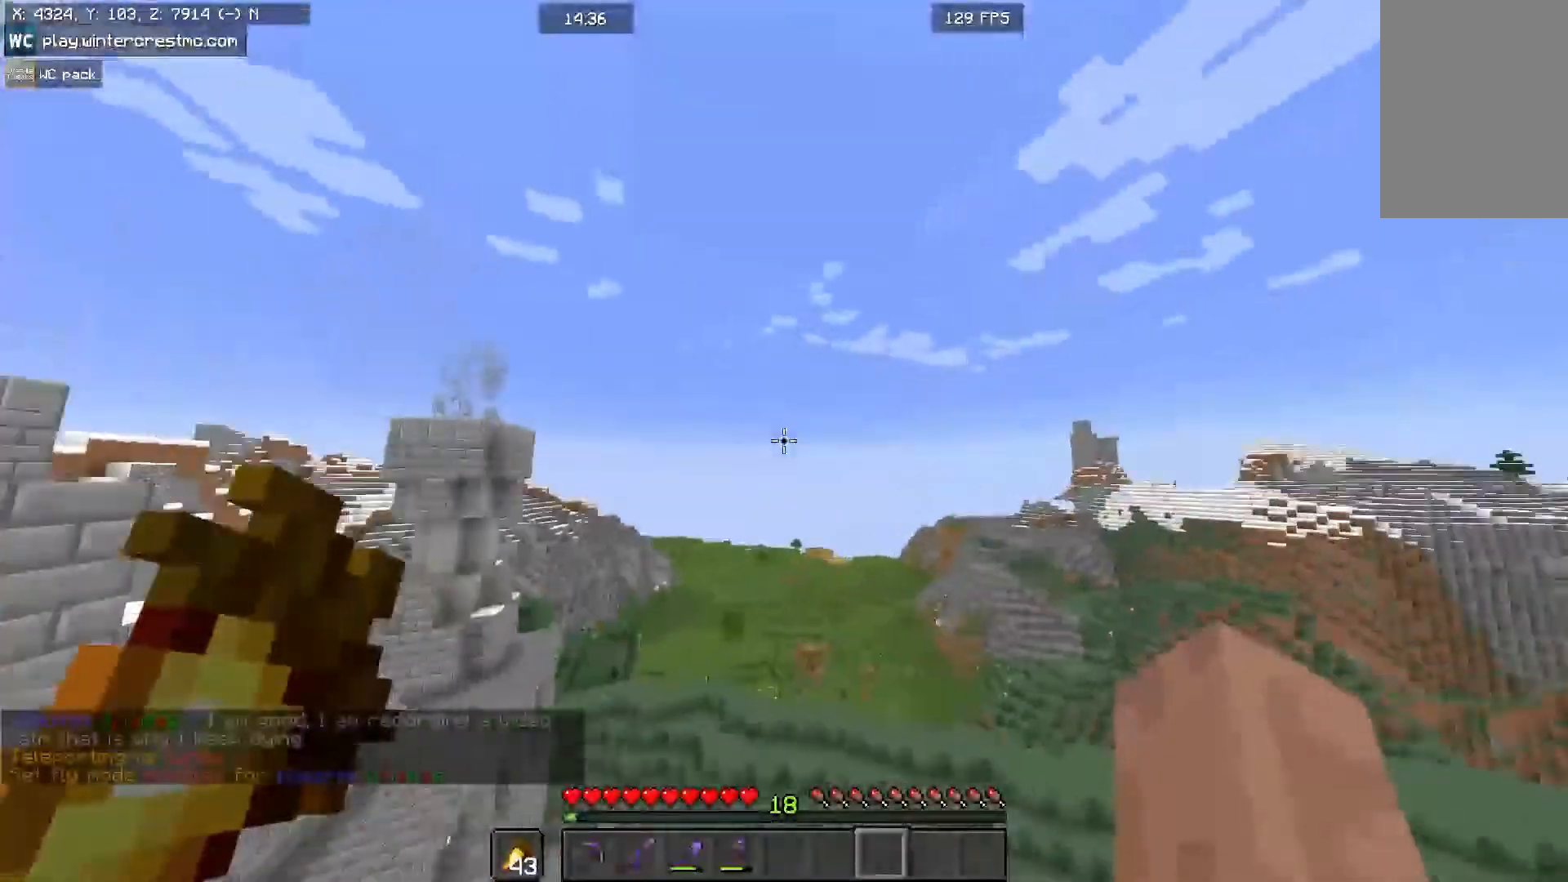
{"keys": ["space"], "mouse": [], "events": []}
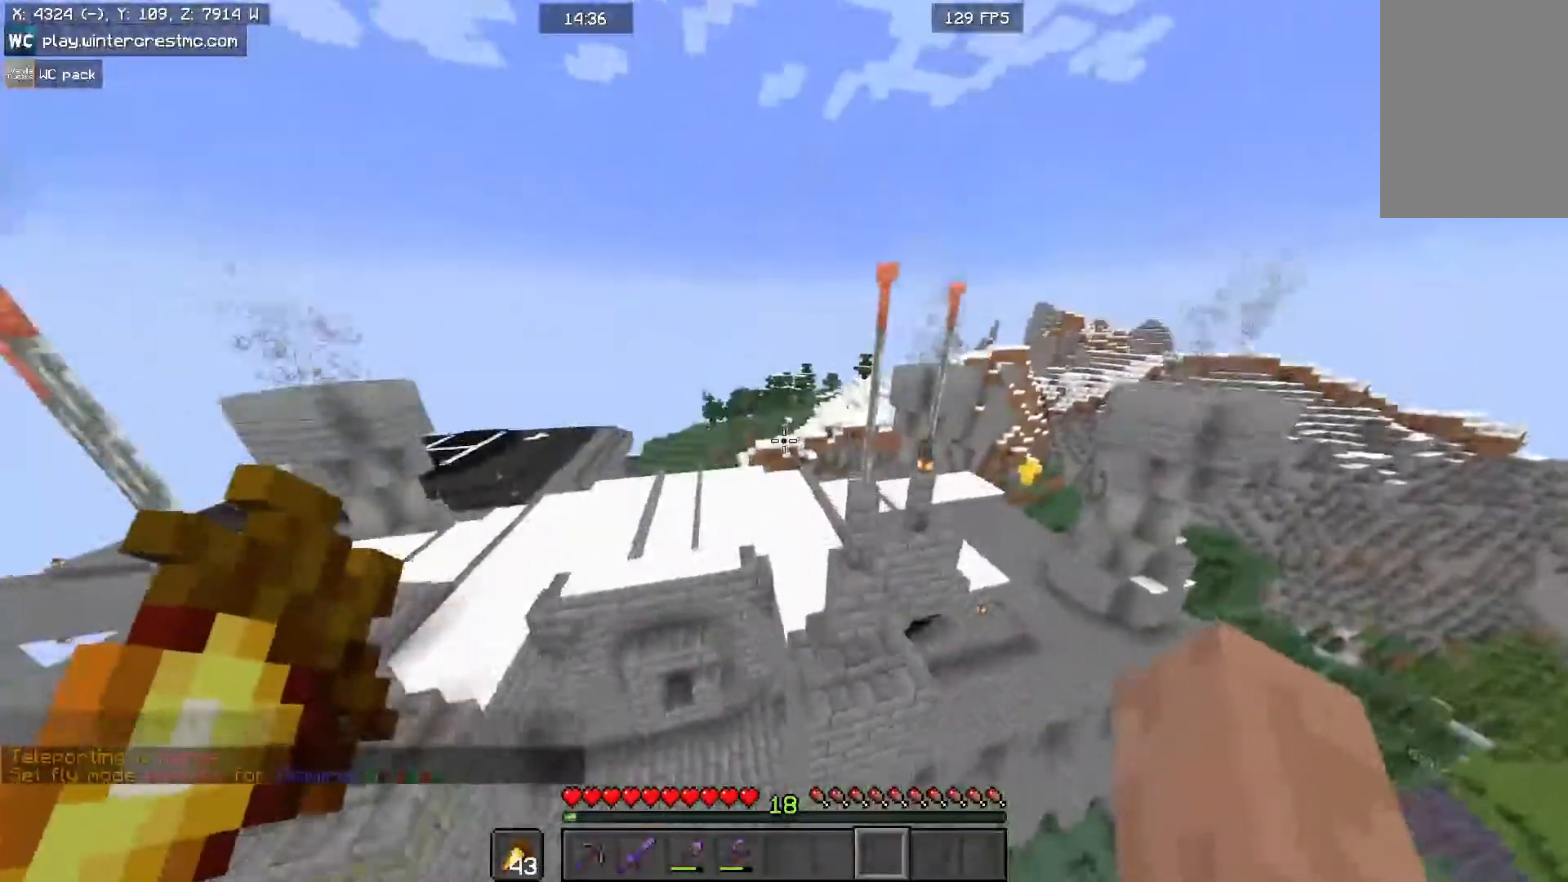
{"keys": ["space"], "mouse": [], "events": [[33, "space", "up"], [33, "w", "down"], [267, "w", "up"], [500, "space", "down"]]}
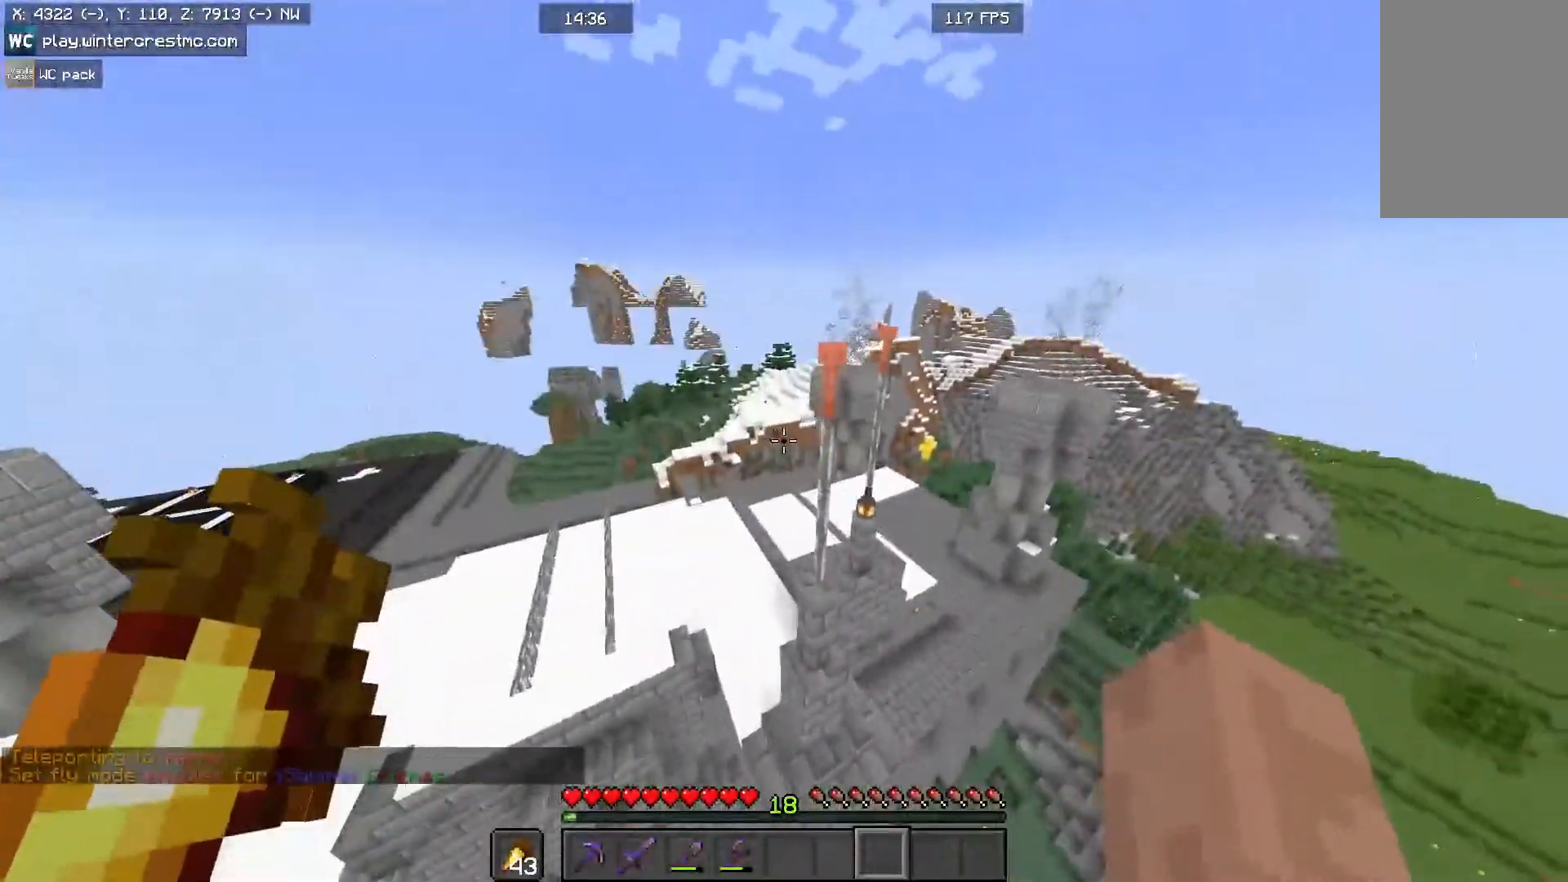
{"keys": ["w"], "mouse": [], "events": [[300, "space", "up"], [500, "w", "down"]]}
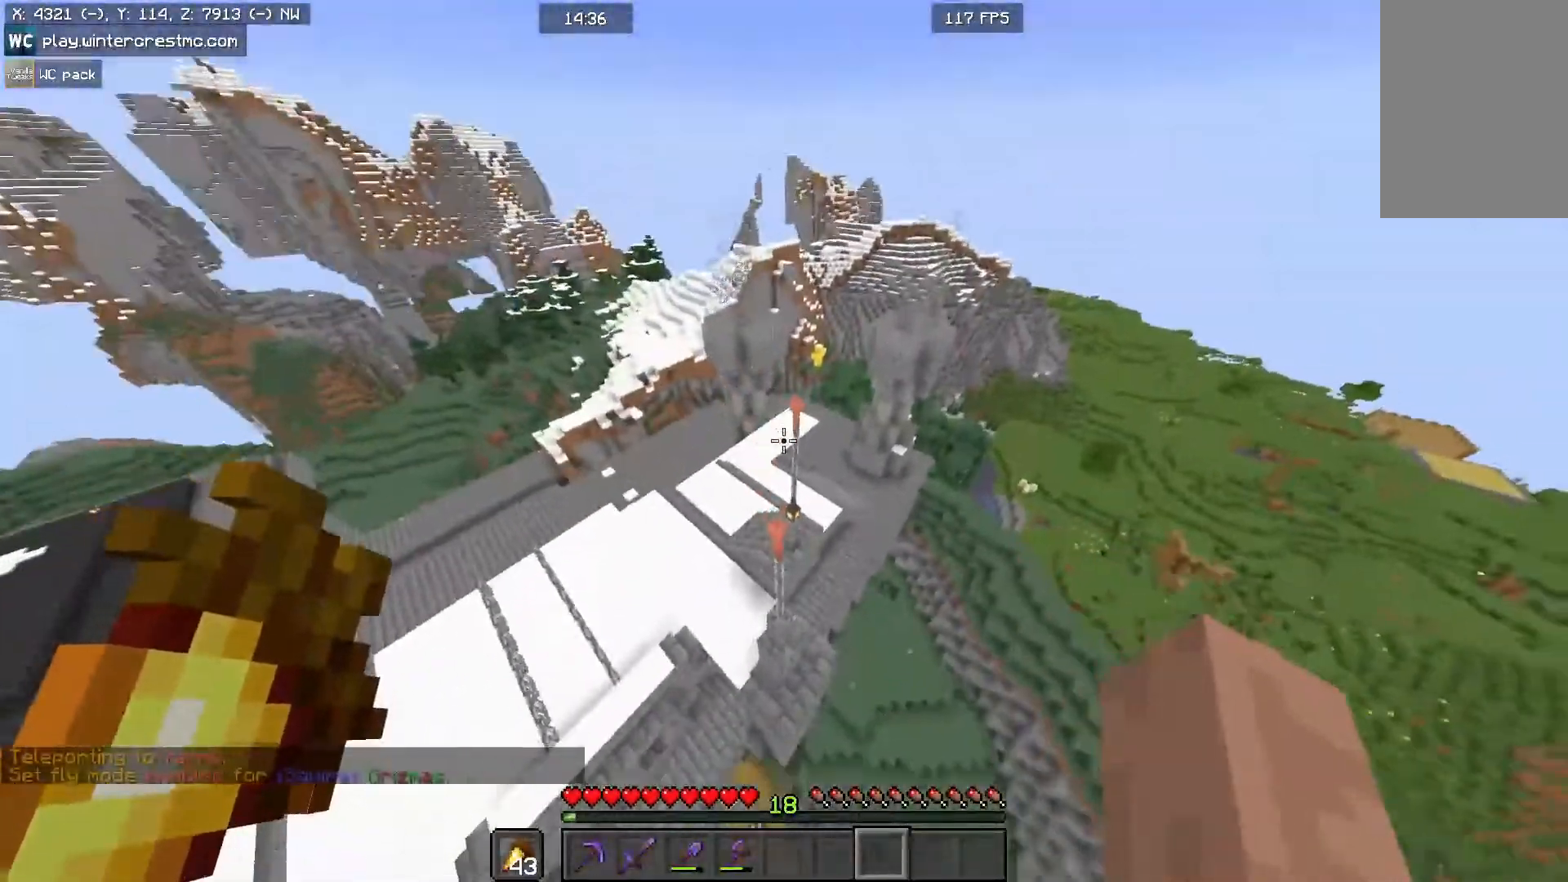
{"keys": [], "mouse": [], "events": [[100, "w", "up"]]}
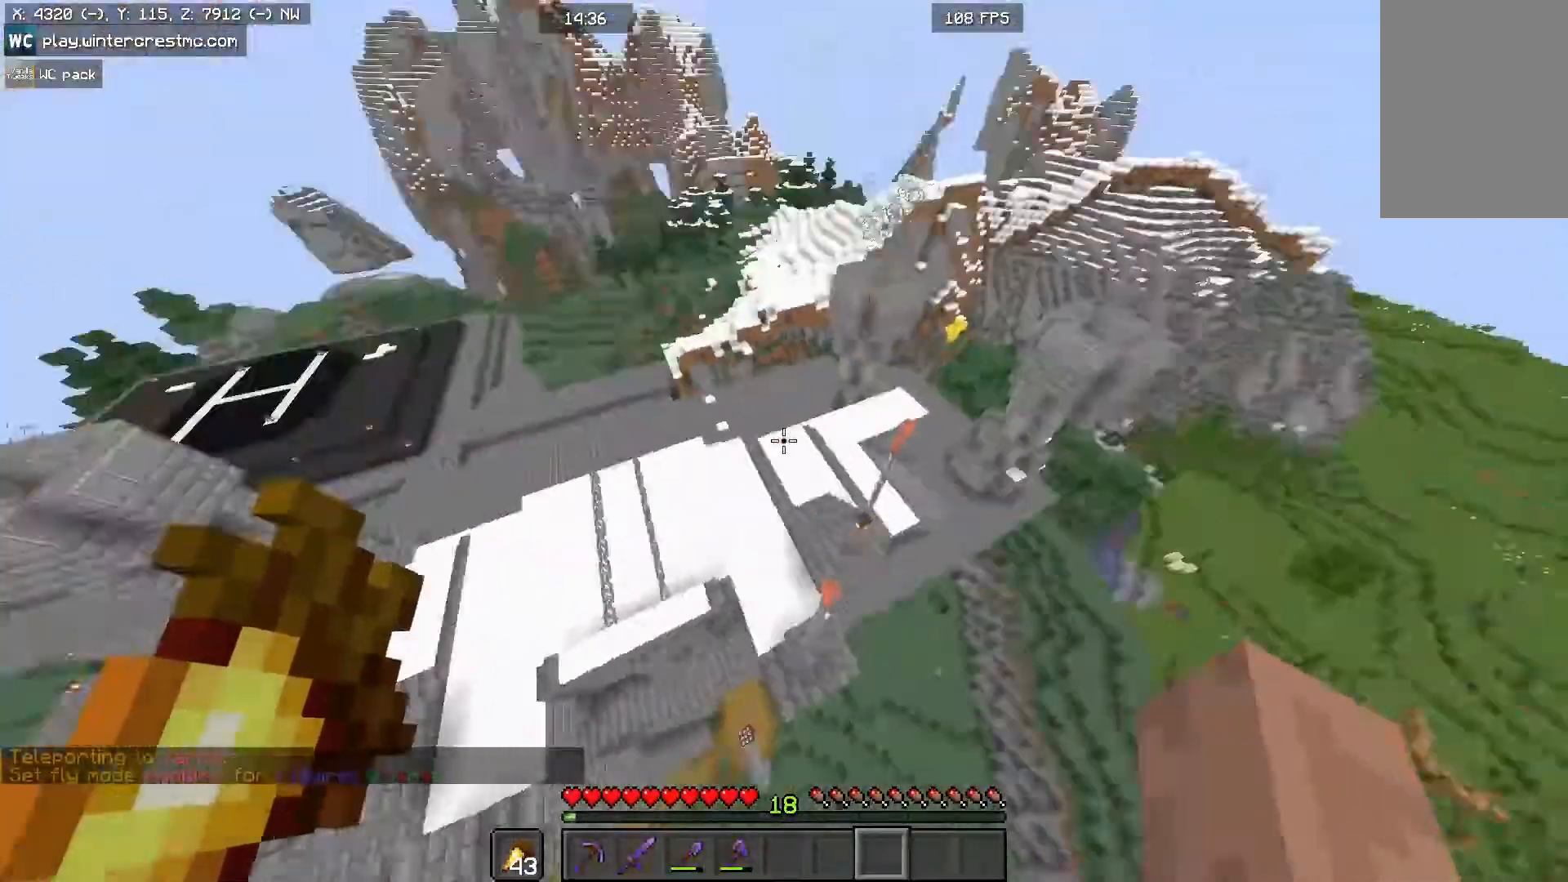
{"keys": ["w"], "mouse": [], "events": [[33, "w", "down"]]}